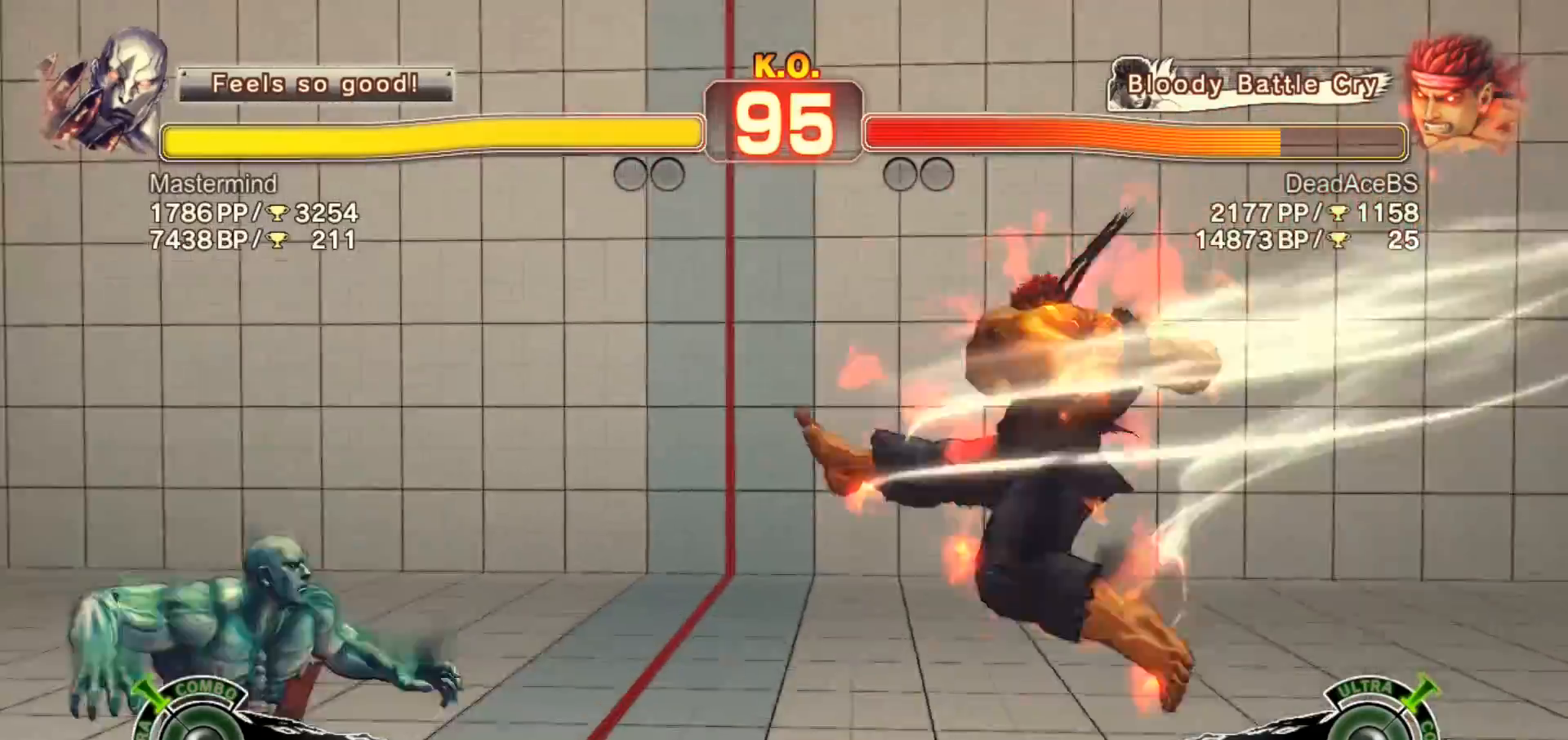
Gameplay with a controller (arcade stick); each line is a JSON object with the inputs held at the frame after it. "events" lists button and stick changes between this image and that frame as [ms after this image, input, new state], when the widget could be followed in between. Not read: HP L3 MK MP R3.
{"buttons": [], "left_stick": "down-right", "events": [[200, "left_stick", "right"], [400, "left_stick", "down-right"]]}
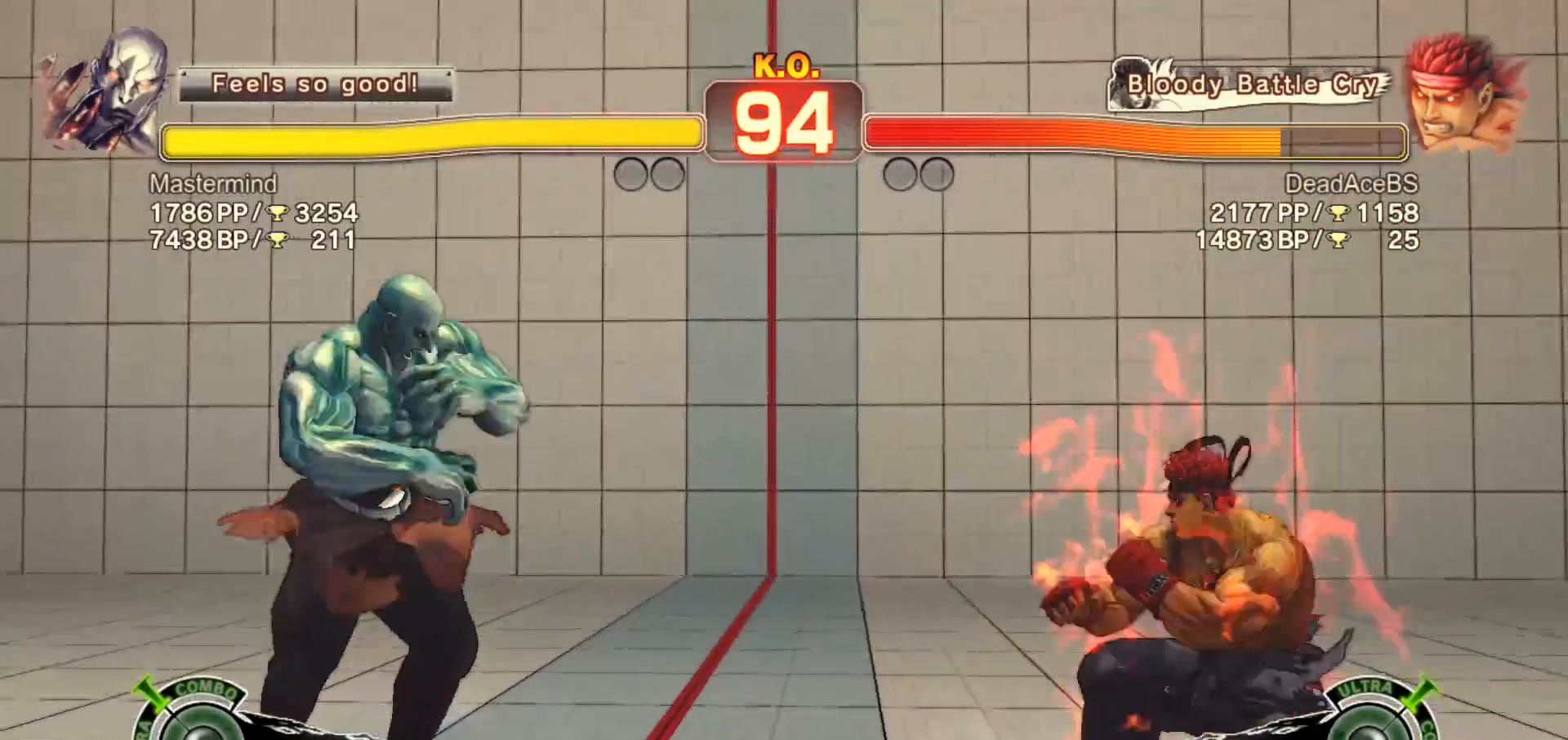
{"buttons": ["CIRCLE", "TRIANGLE"], "left_stick": "center", "events": [[133, "left_stick", "right"], [433, "CIRCLE", "down"], [433, "TRIANGLE", "down"], [467, "left_stick", "center"]]}
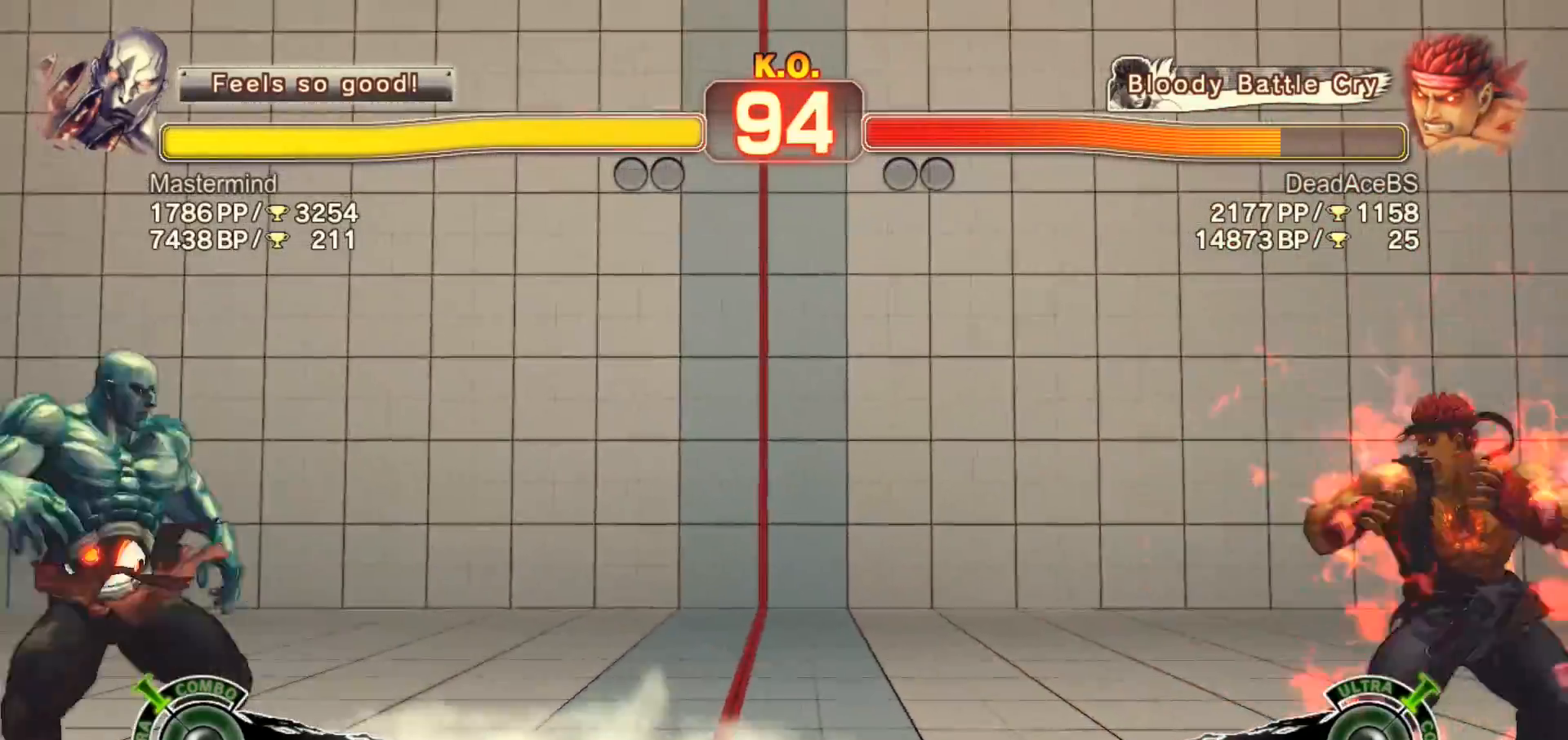
{"buttons": [], "left_stick": "down", "events": [[133, "left_stick", "right"], [350, "CIRCLE", "up"], [350, "TRIANGLE", "up"], [483, "left_stick", "down"]]}
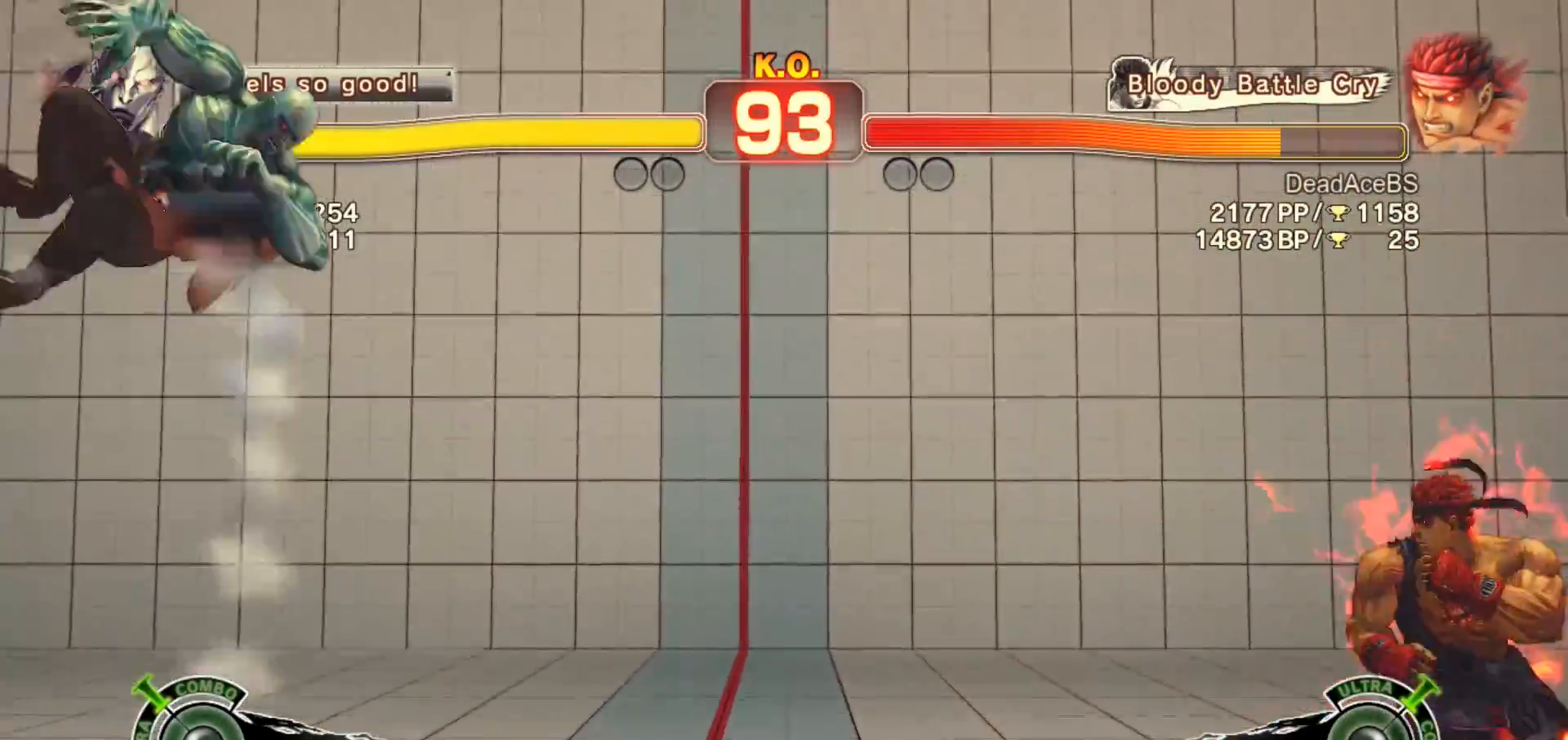
{"buttons": [], "left_stick": "center", "events": [[50, "left_stick", "left"], [117, "left_stick", "center"], [283, "left_stick", "left"], [350, "left_stick", "down"], [450, "TRIANGLE", "down"], [483, "TRIANGLE", "up"], [483, "left_stick", "center"]]}
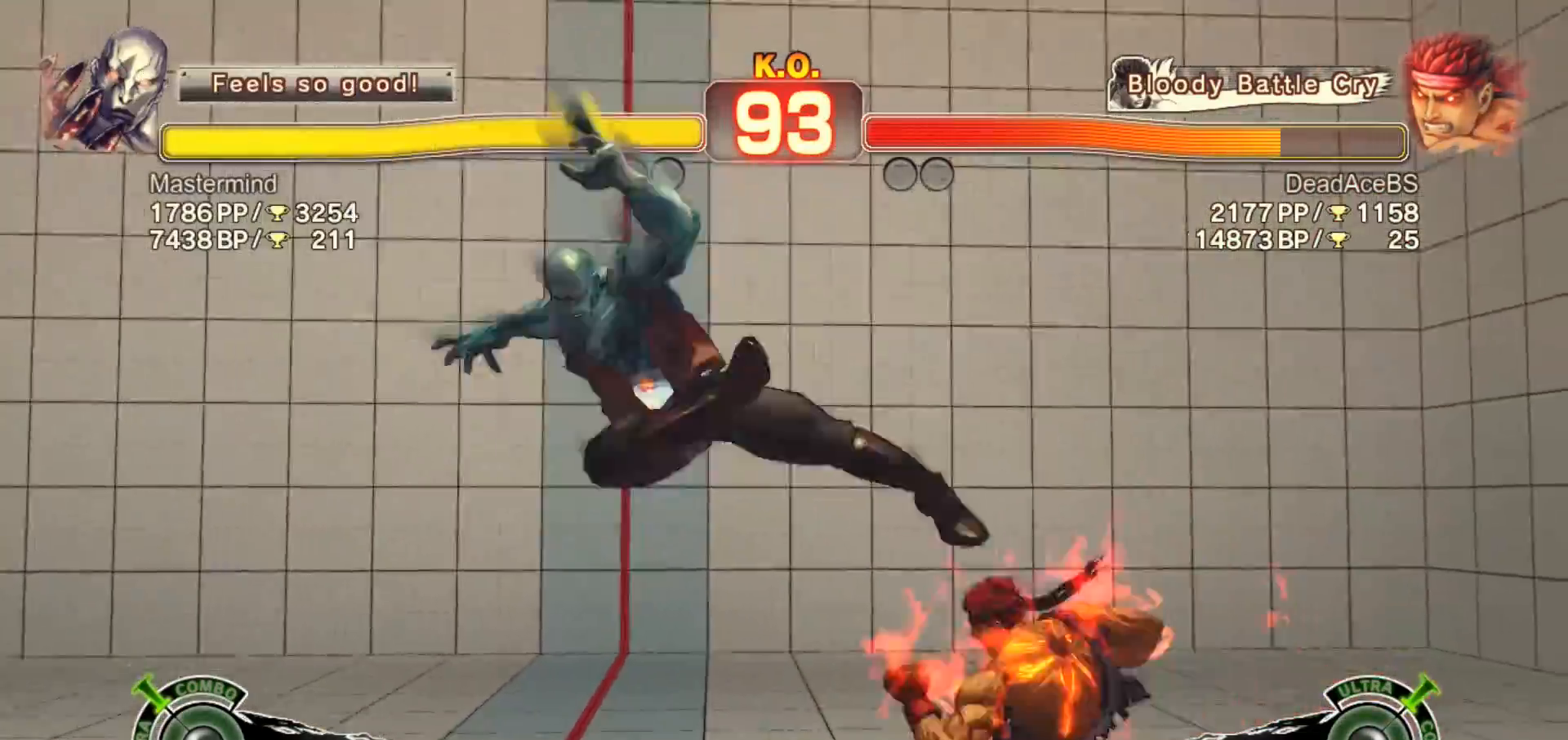
{"buttons": [], "left_stick": "center", "events": []}
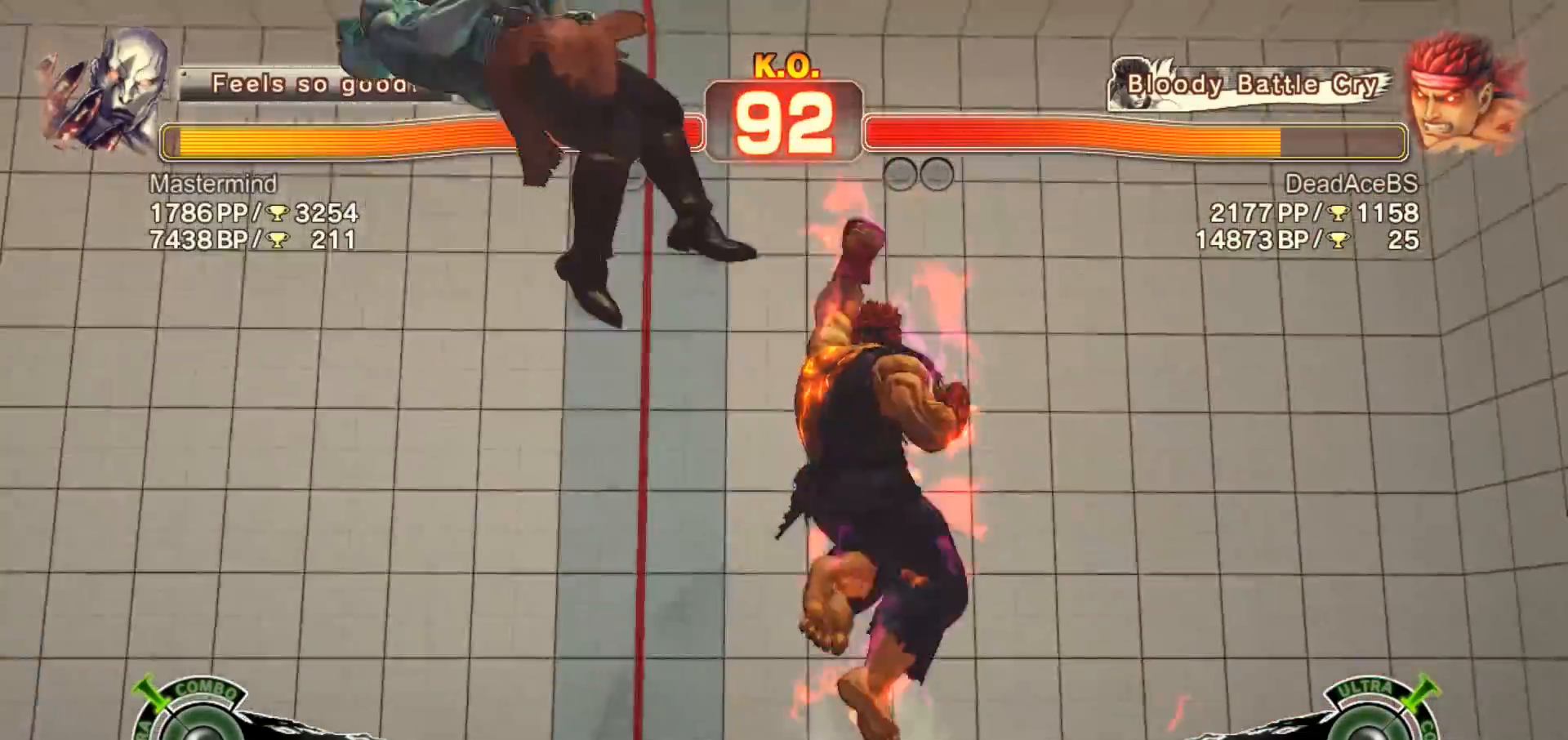
{"buttons": [], "left_stick": "left", "events": [[467, "left_stick", "left"]]}
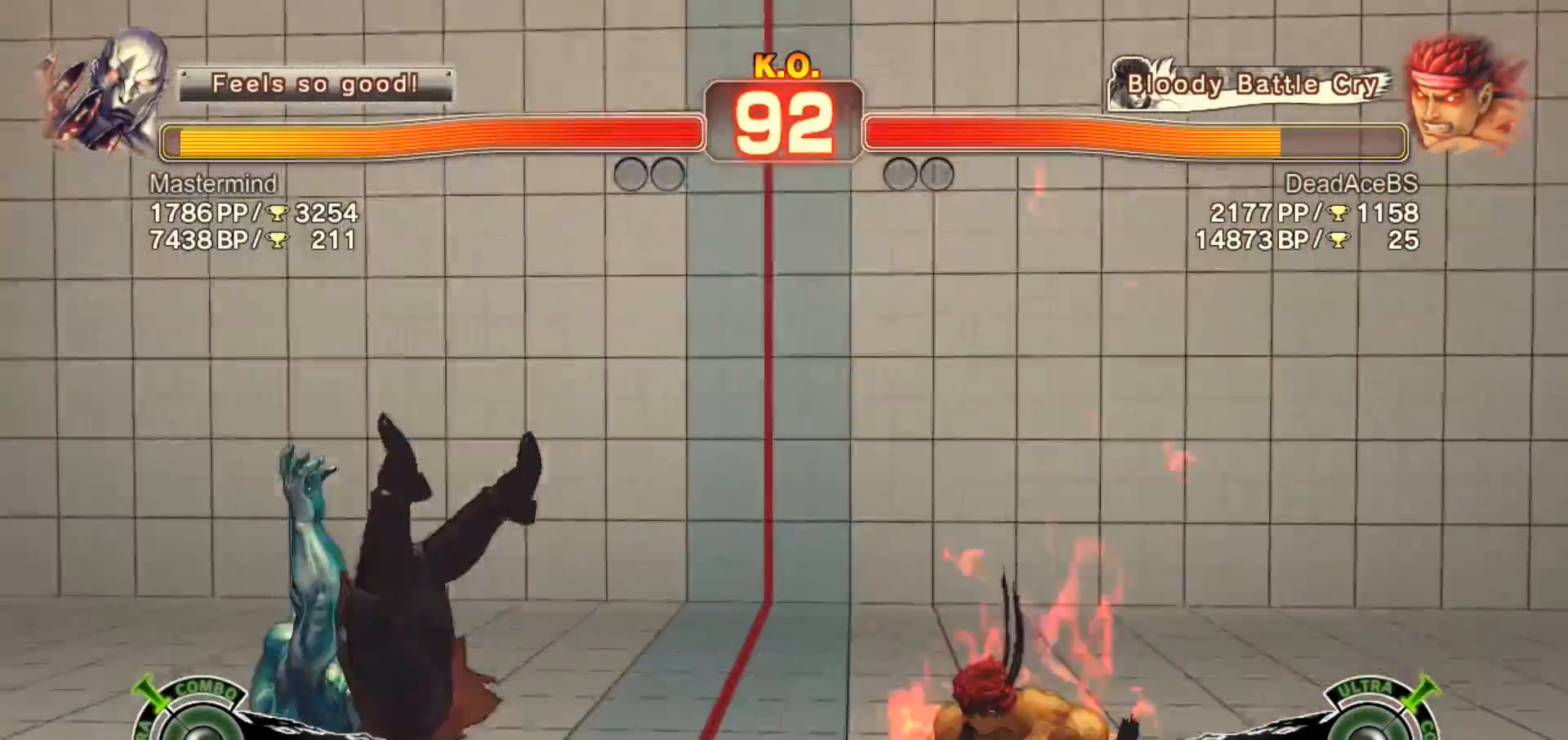
{"buttons": [], "left_stick": "left", "events": [[33, "left_stick", "center"], [100, "left_stick", "left"]]}
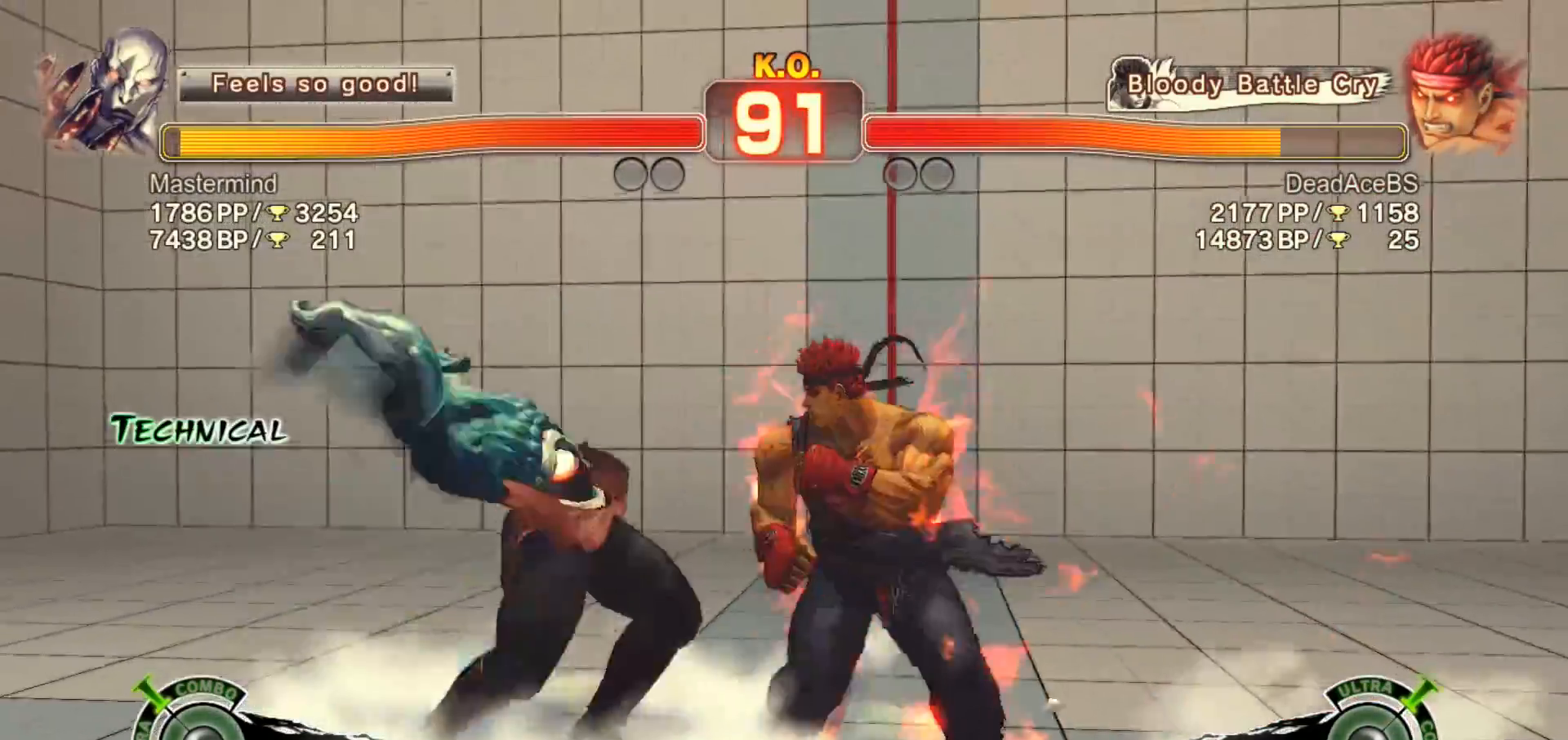
{"buttons": ["SQUARE", "R2"], "left_stick": "down-right", "events": [[33, "left_stick", "down-right"], [67, "SQUARE", "down"], [233, "SQUARE", "up"], [300, "R2", "down"], [300, "SQUARE", "down"]]}
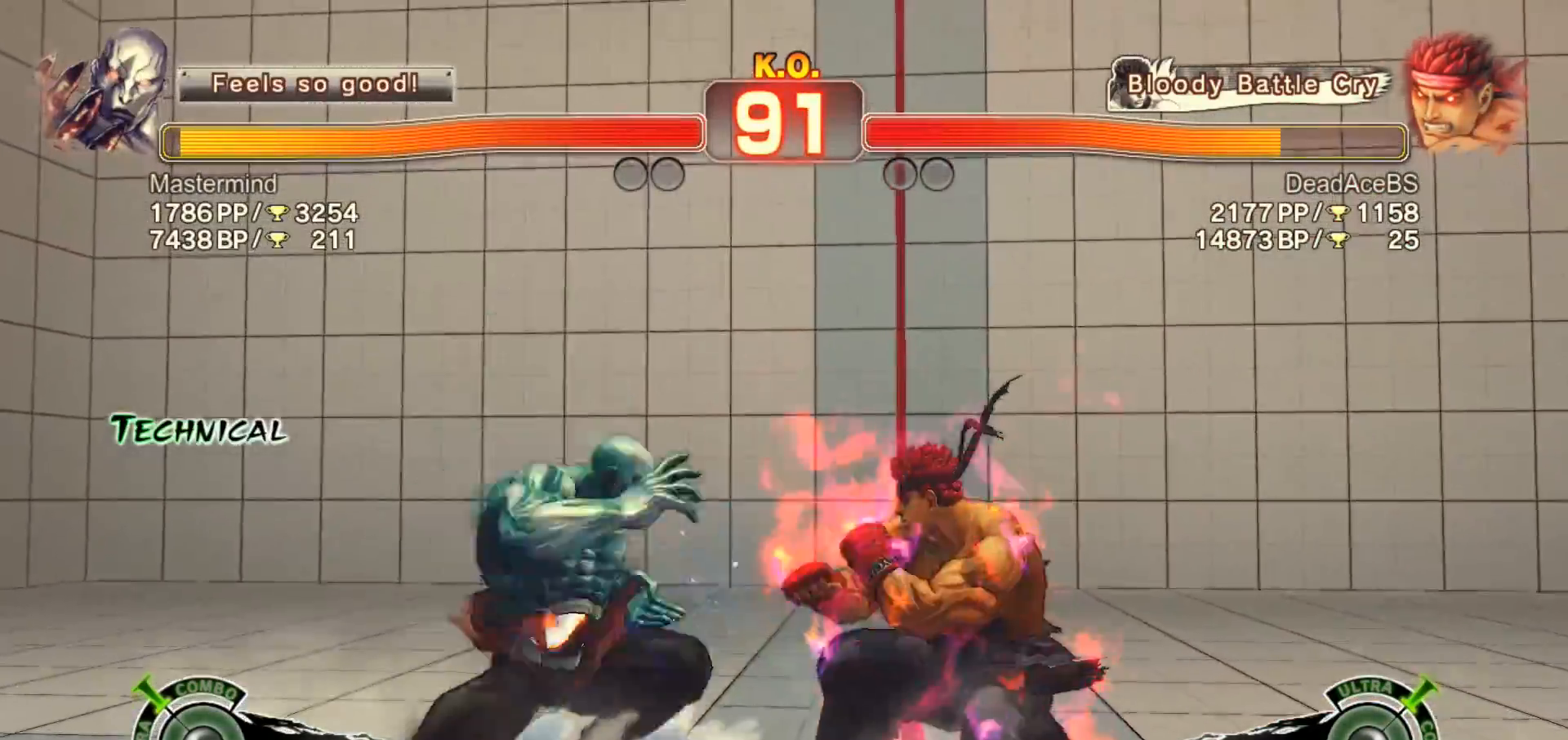
{"buttons": [], "left_stick": "up-left", "events": [[133, "SQUARE", "up"], [167, "R2", "up"], [300, "left_stick", "up-left"]]}
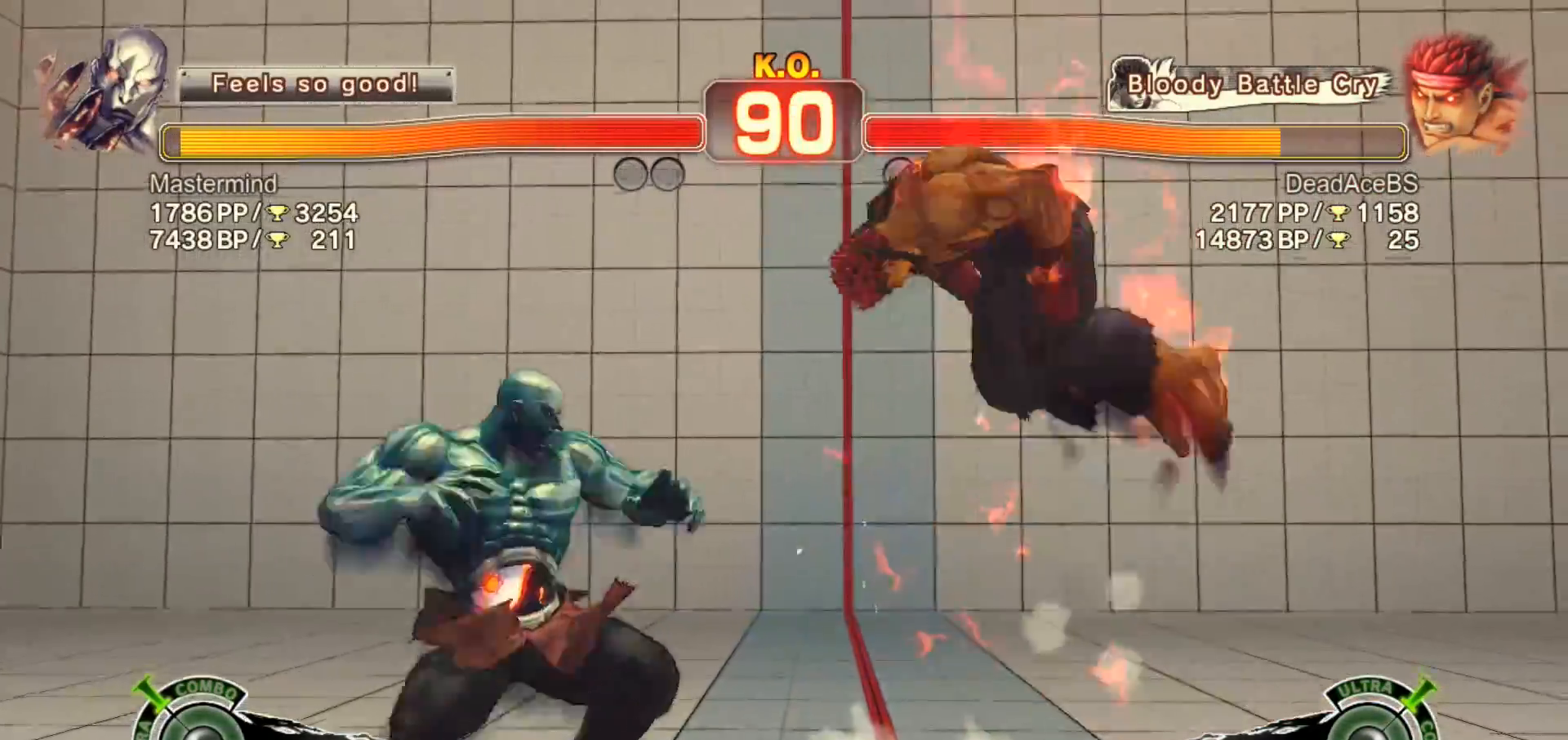
{"buttons": ["R2"], "left_stick": "center", "events": [[100, "left_stick", "center"], [350, "R2", "down"]]}
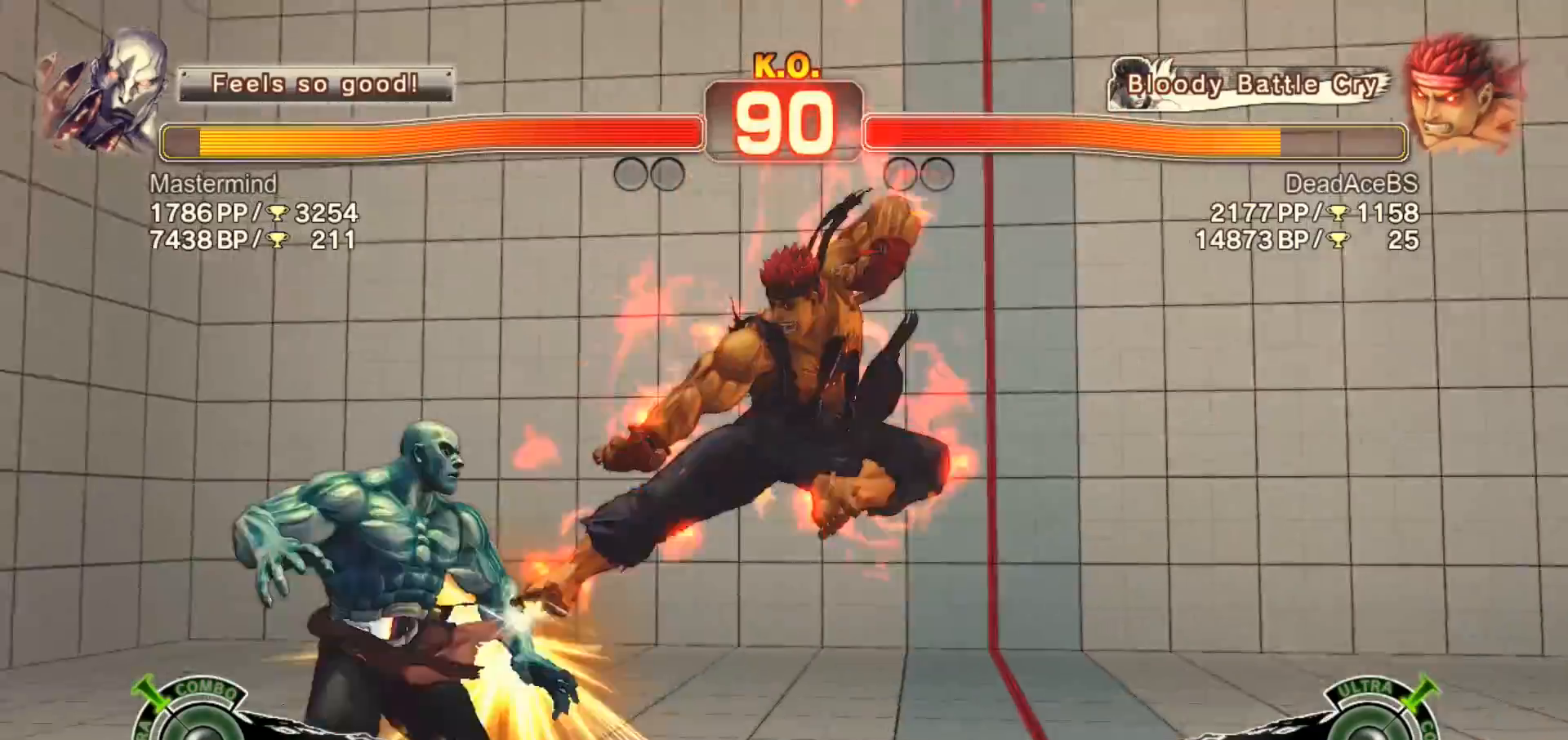
{"buttons": ["R1"], "left_stick": "center", "events": [[83, "R2", "up"], [150, "left_stick", "left"], [217, "left_stick", "down"], [283, "R1", "down"], [317, "R1", "up"], [317, "left_stick", "center"], [383, "R1", "down"]]}
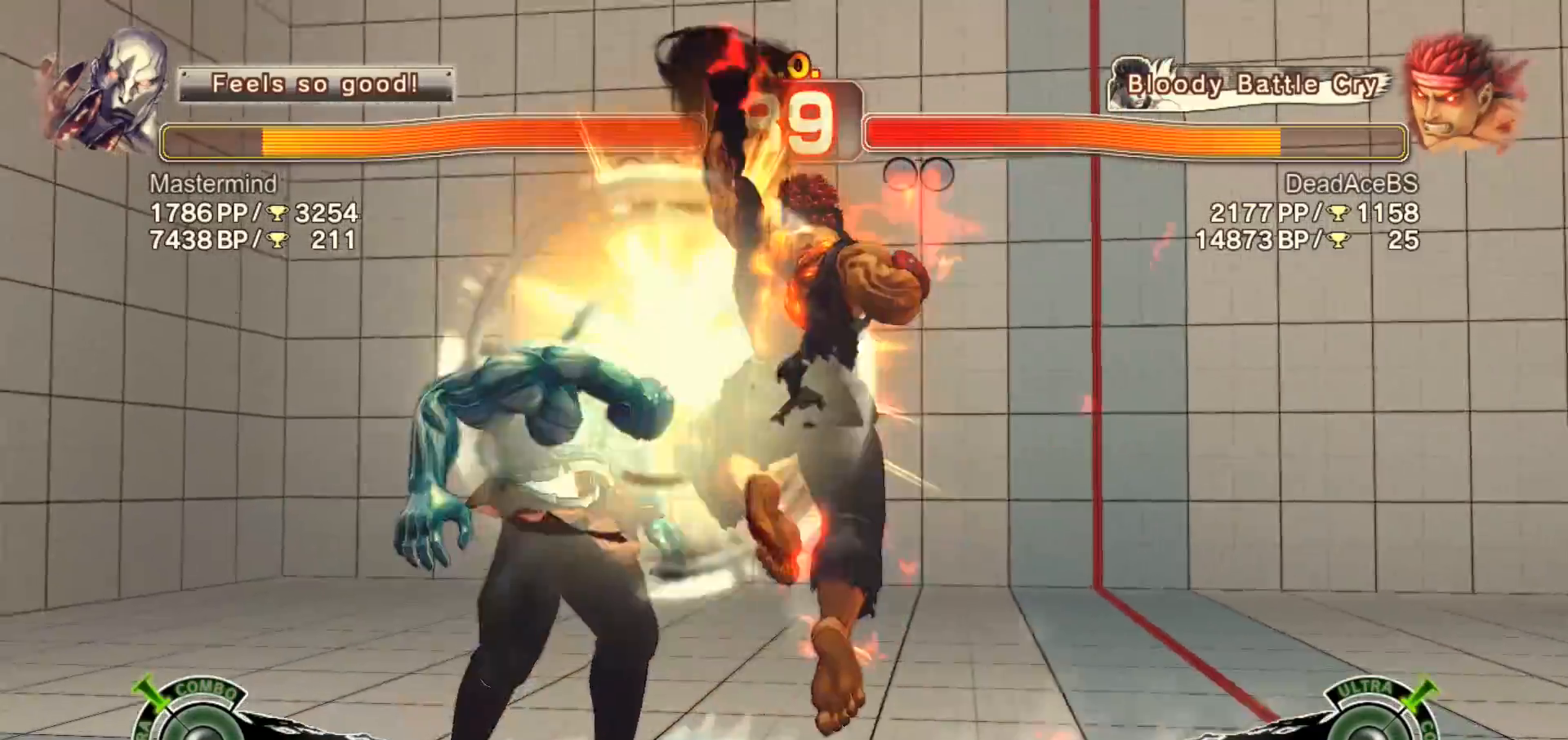
{"buttons": [], "left_stick": "center", "events": [[50, "R1", "up"]]}
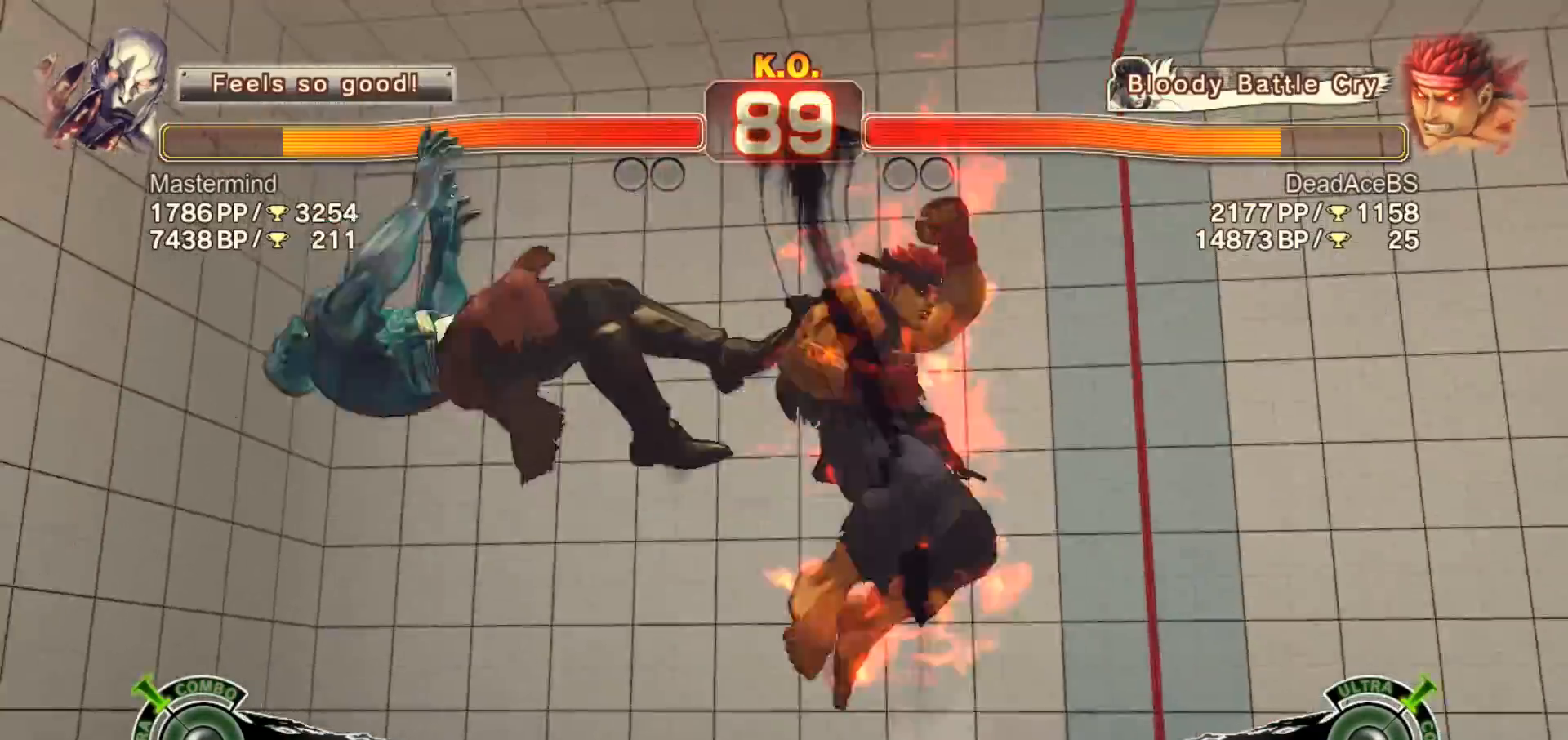
{"buttons": [], "left_stick": "left", "events": [[367, "left_stick", "left"], [433, "left_stick", "center"], [500, "left_stick", "left"]]}
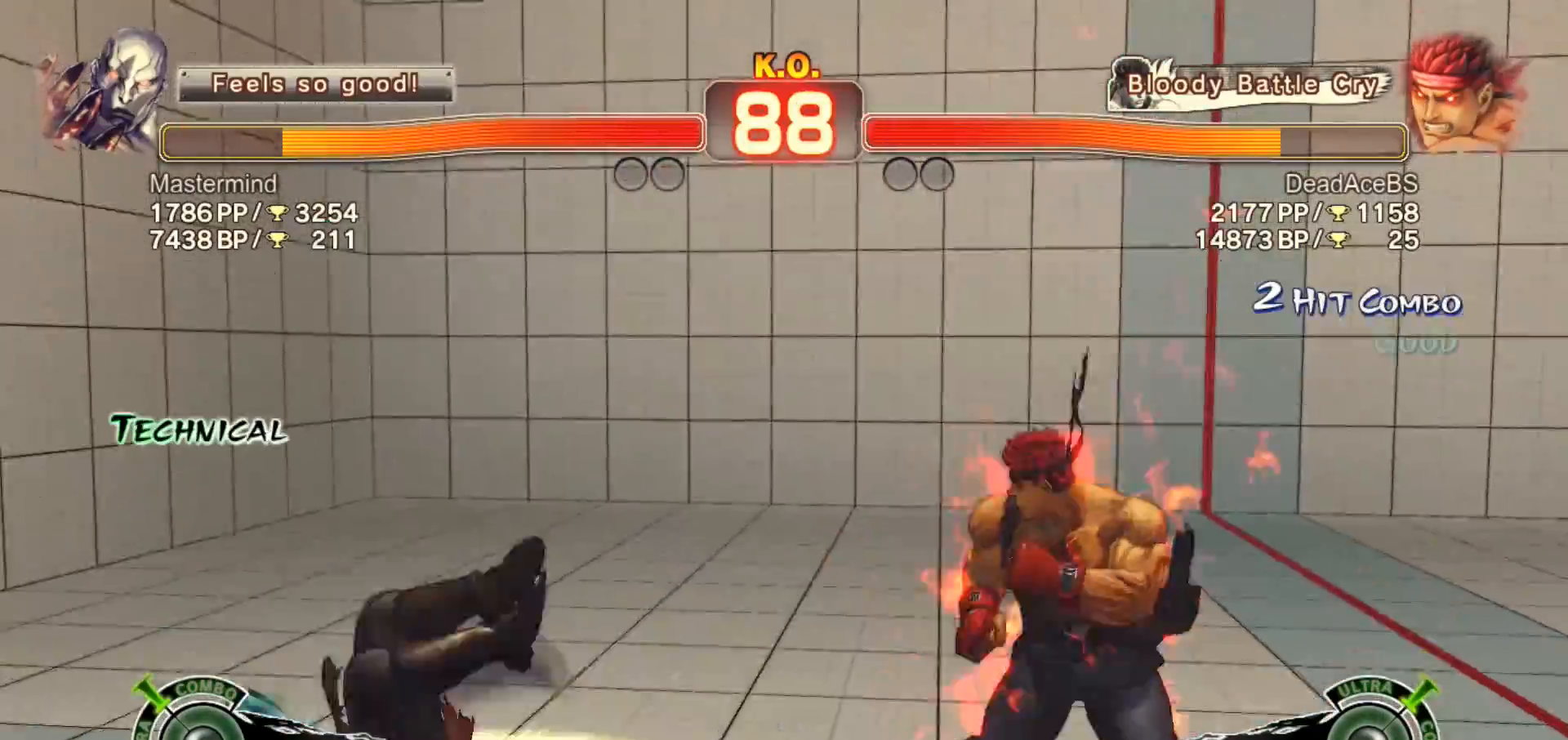
{"buttons": ["TRIANGLE"], "left_stick": "down-right", "events": [[367, "left_stick", "down-right"], [400, "TRIANGLE", "down"]]}
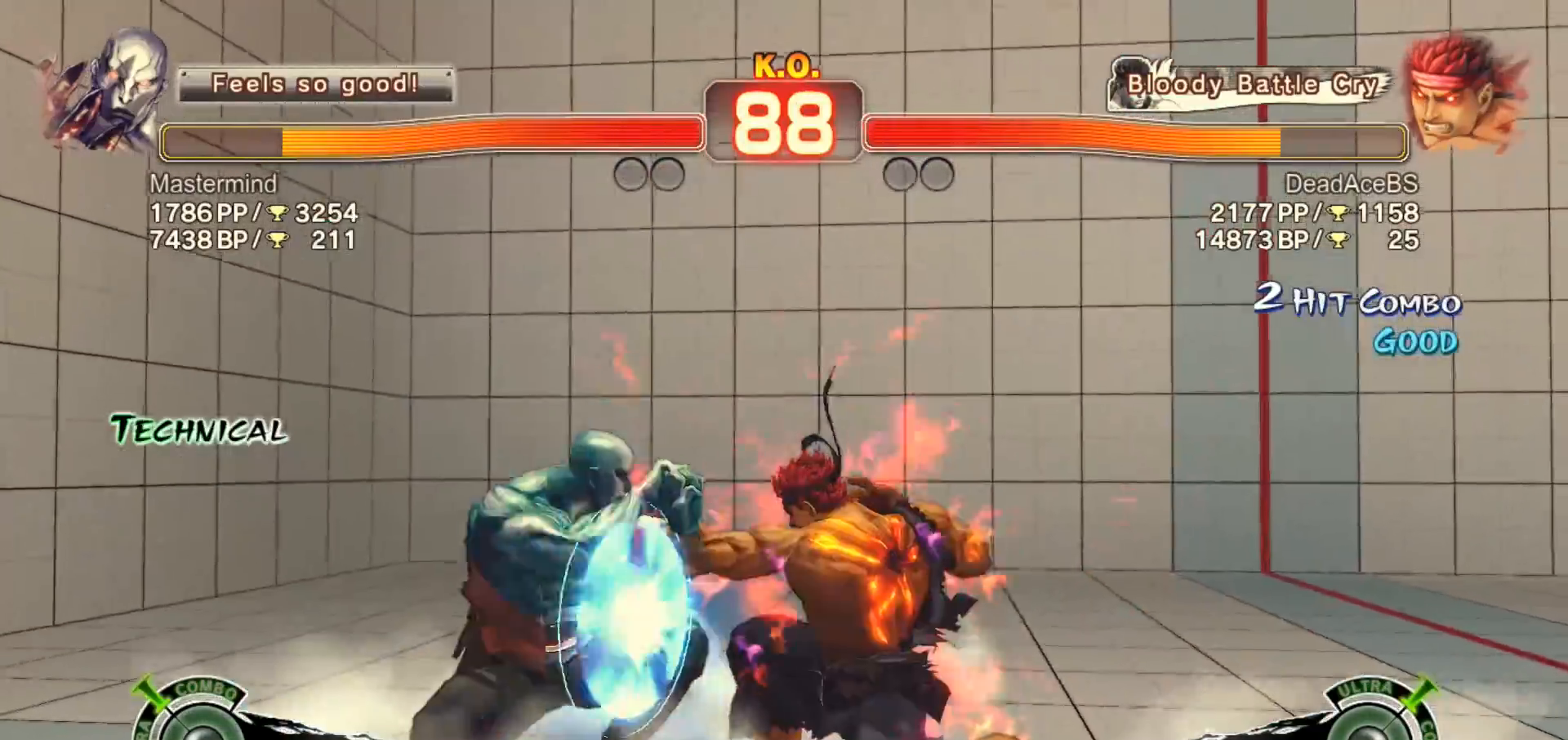
{"buttons": ["R1"], "left_stick": "center", "events": [[233, "TRIANGLE", "up"], [367, "CIRCLE", "down"], [400, "left_stick", "down-left"], [467, "R1", "down"], [467, "left_stick", "center"], [500, "CIRCLE", "up"]]}
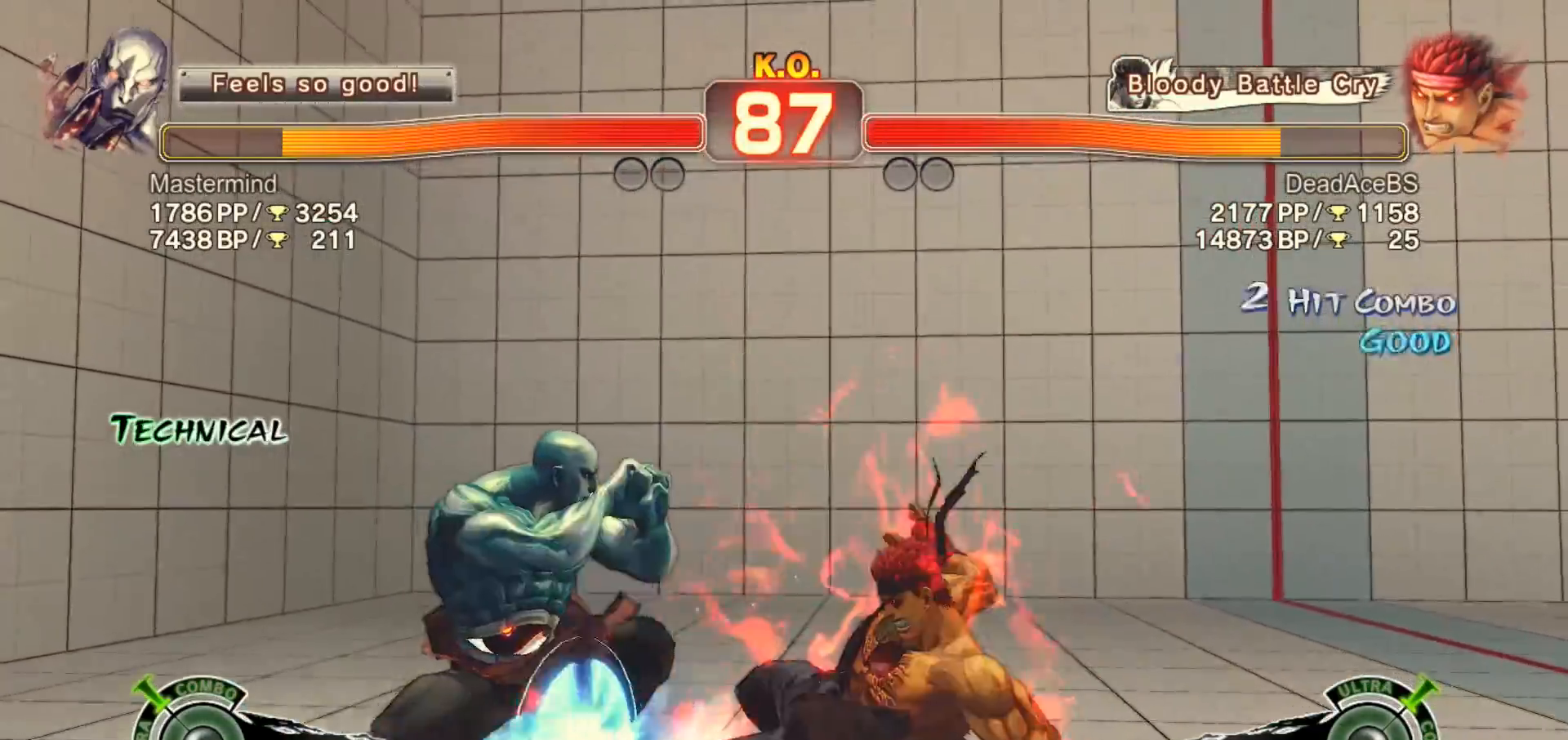
{"buttons": [], "left_stick": "center", "events": [[167, "R1", "up"]]}
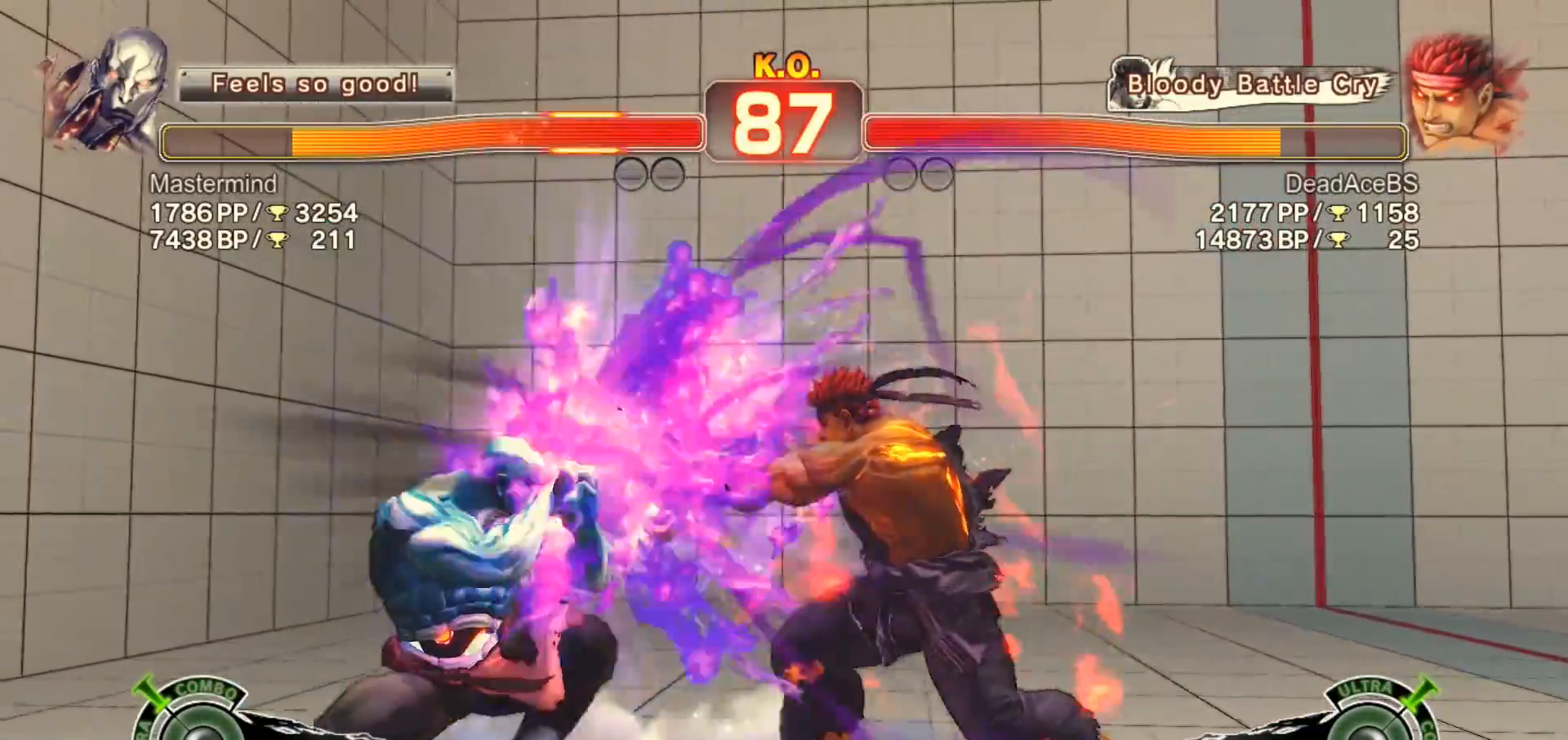
{"buttons": [], "left_stick": "right", "events": [[317, "left_stick", "right"]]}
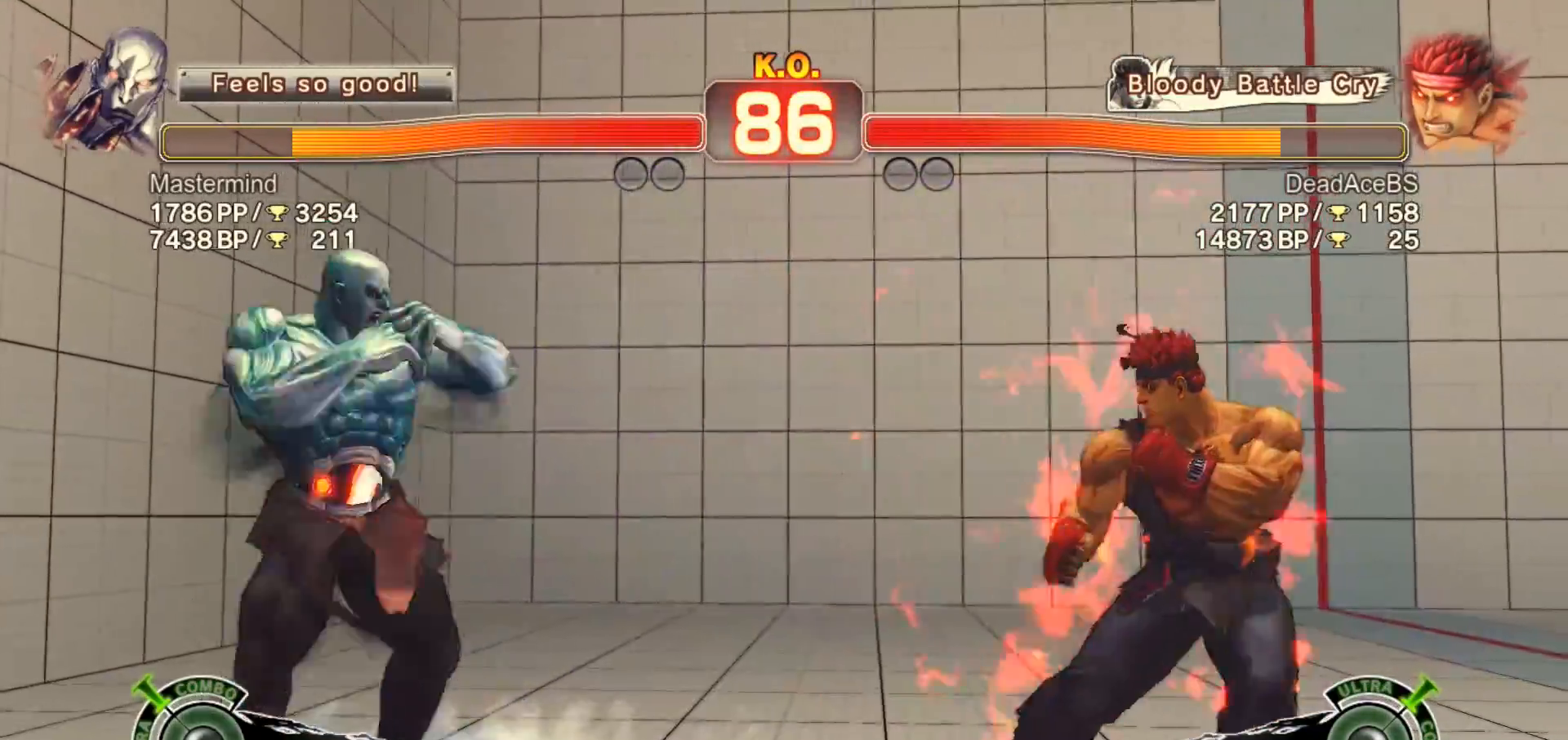
{"buttons": [], "left_stick": "center", "events": [[117, "left_stick", "down"], [183, "left_stick", "left"], [250, "SQUARE", "down"], [250, "left_stick", "center"], [317, "SQUARE", "up"]]}
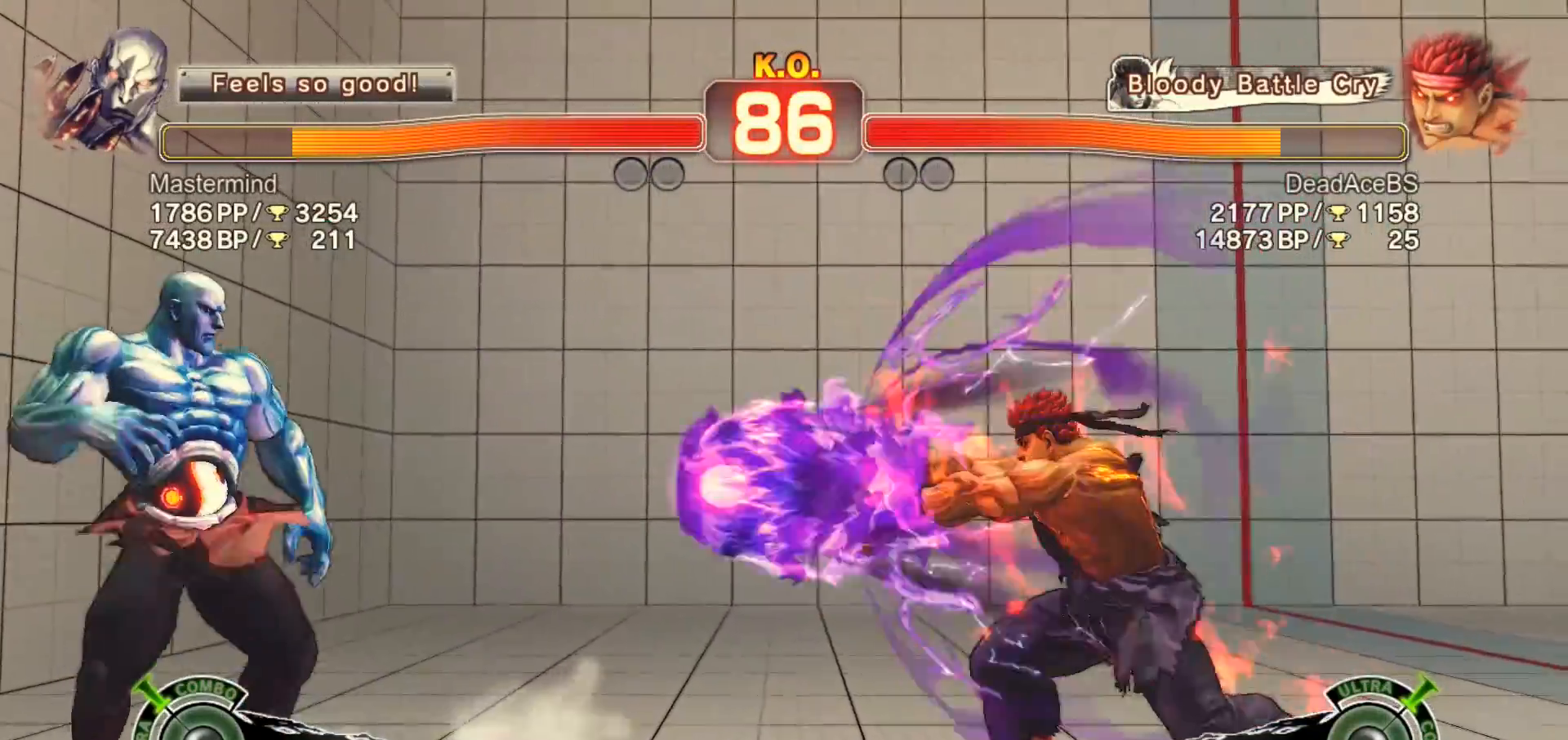
{"buttons": [], "left_stick": "left", "events": [[383, "left_stick", "right"], [500, "left_stick", "left"]]}
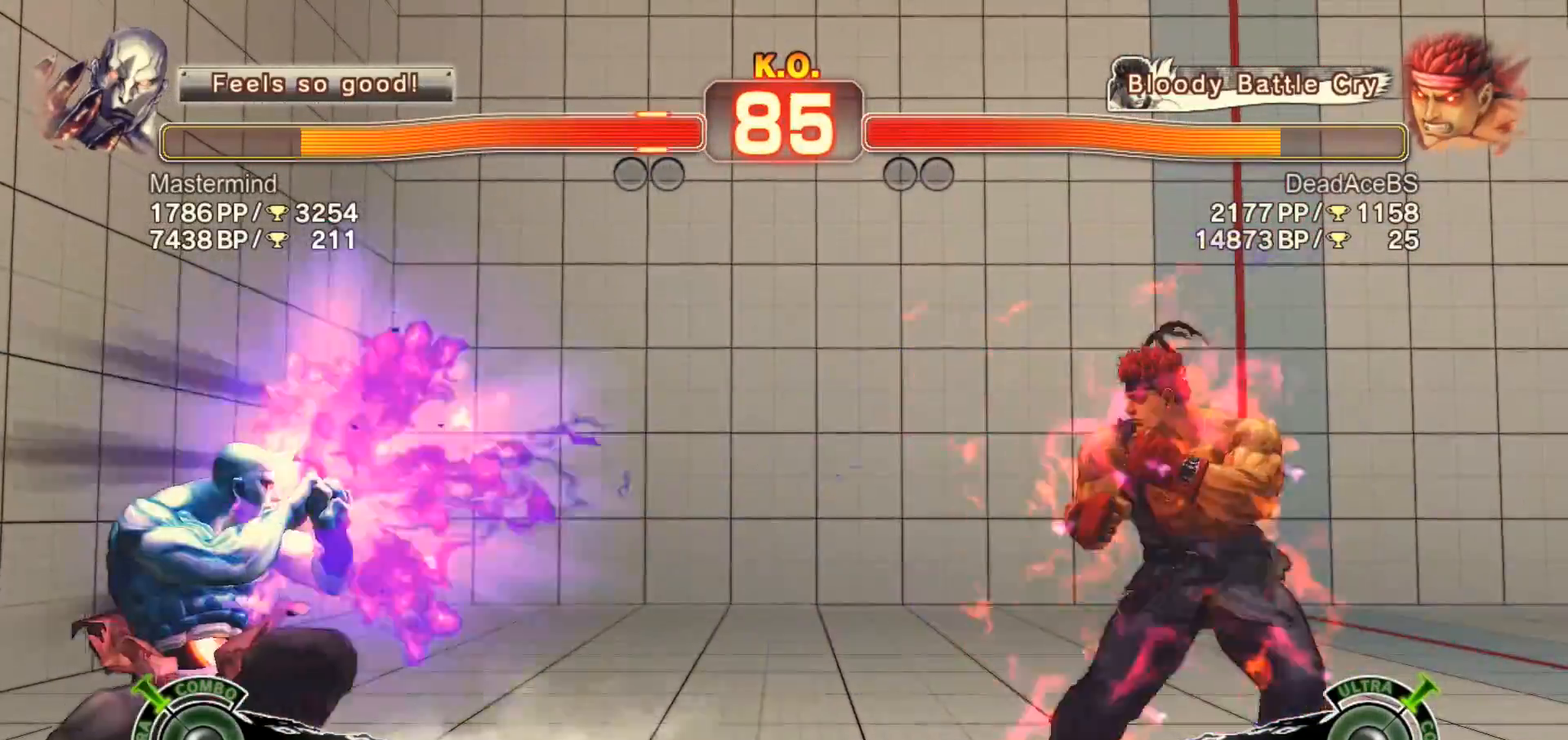
{"buttons": [], "left_stick": "up-left", "events": [[167, "left_stick", "right"], [333, "left_stick", "up-left"]]}
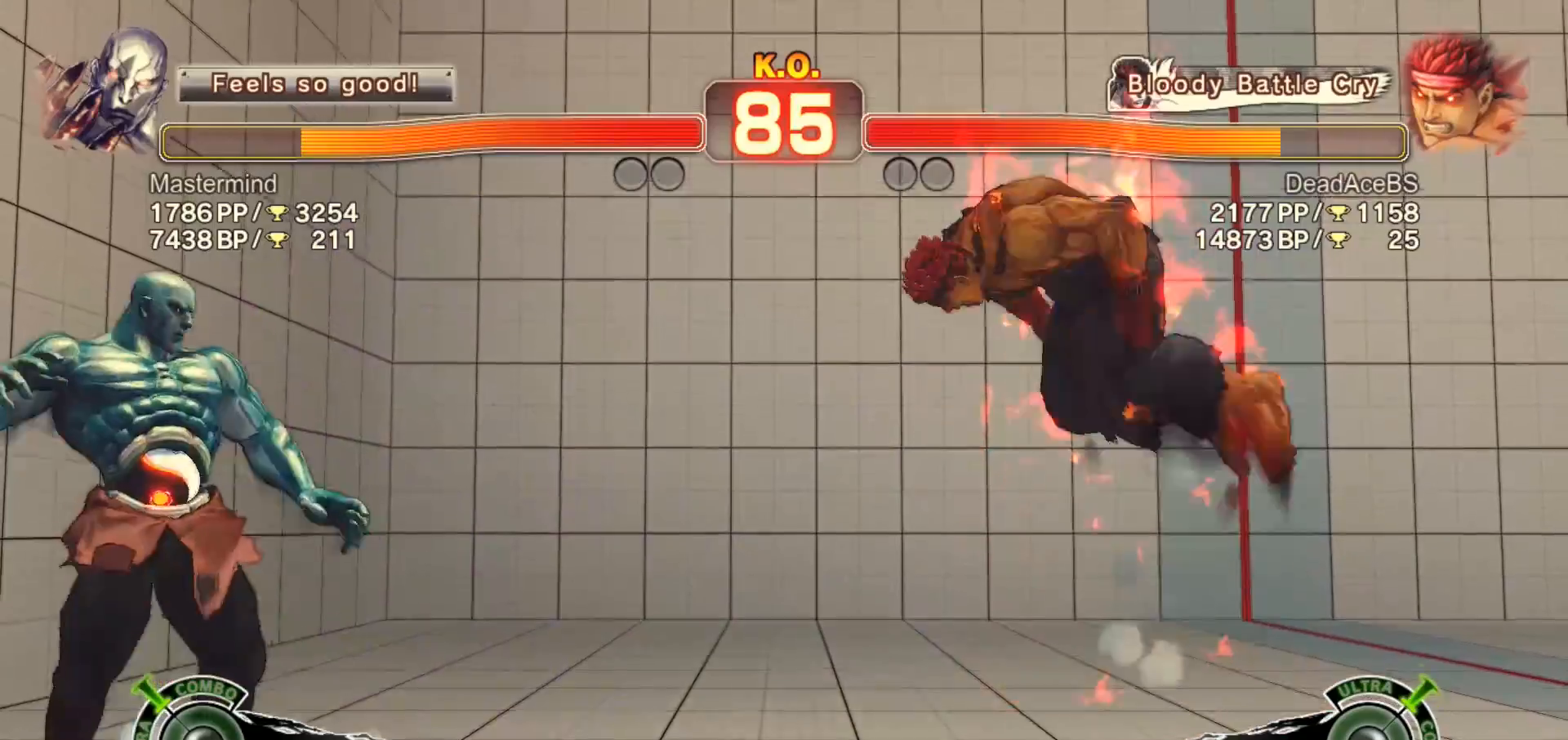
{"buttons": [], "left_stick": "center", "events": [[100, "left_stick", "down-left"], [200, "left_stick", "right"], [267, "R2", "down"], [300, "R2", "up"], [333, "left_stick", "center"]]}
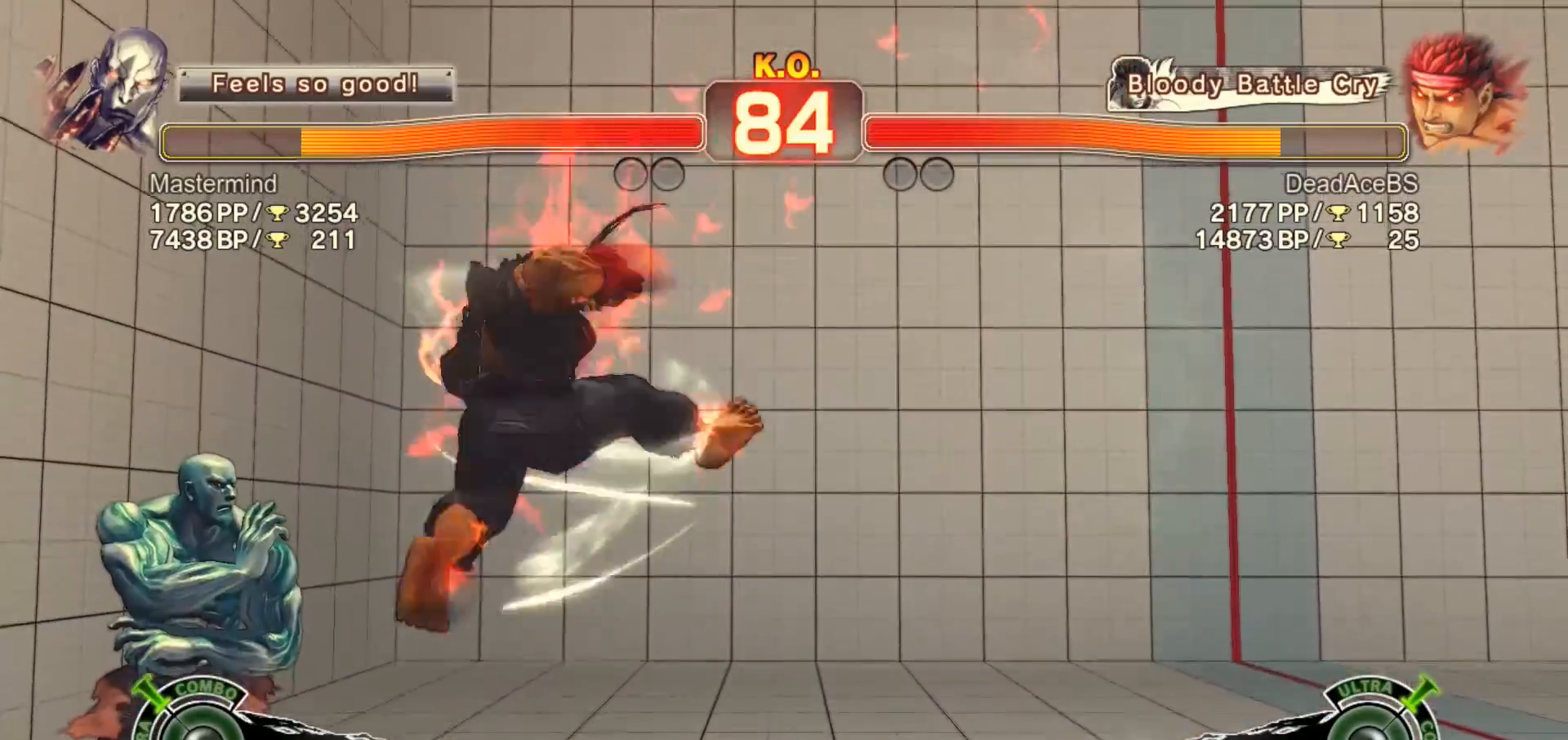
{"buttons": [], "left_stick": "left", "events": [[400, "left_stick", "left"]]}
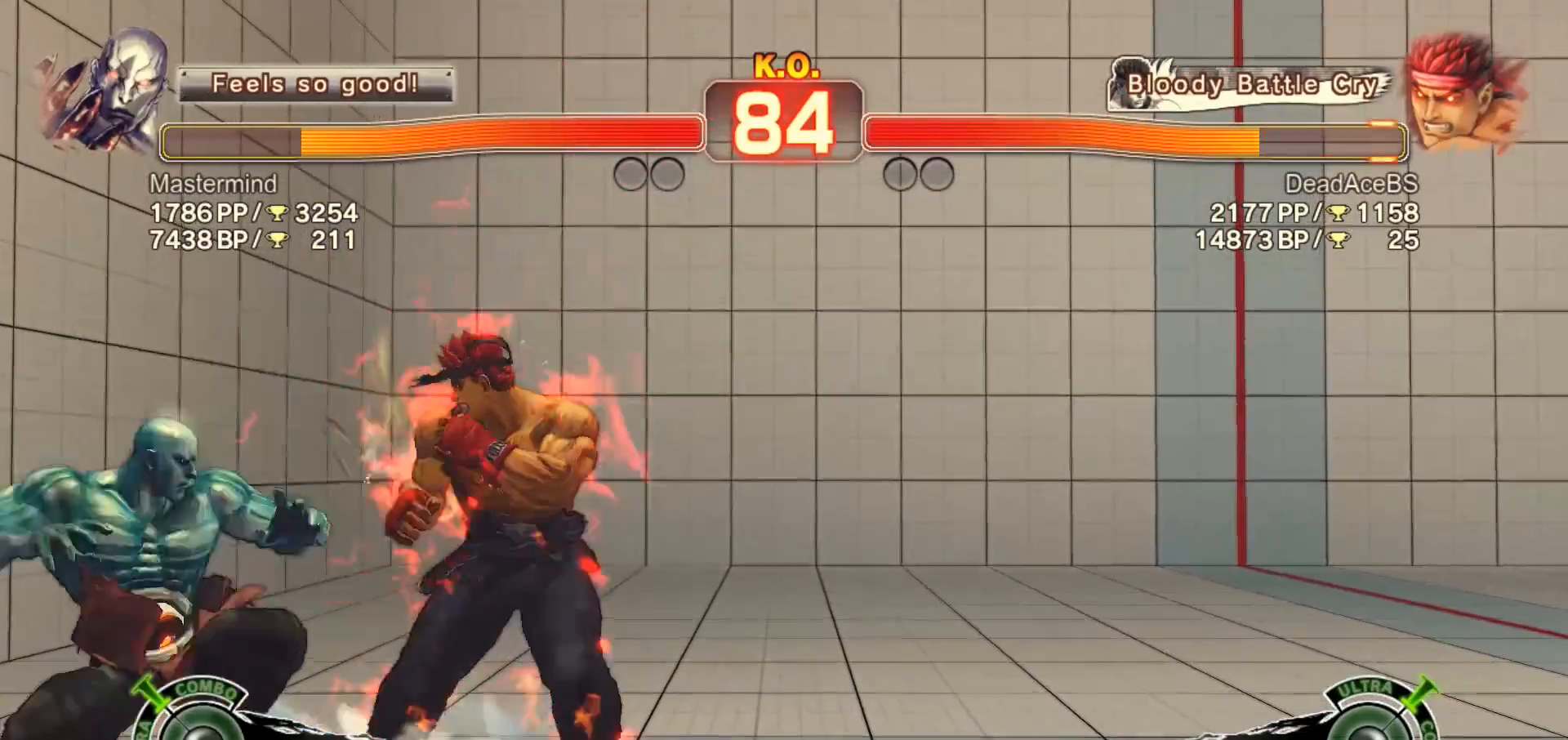
{"buttons": [], "left_stick": "down-right", "events": [[33, "CROSS", "down"], [33, "SQUARE", "down"], [167, "CROSS", "up"], [167, "SQUARE", "up"], [217, "left_stick", "down-right"]]}
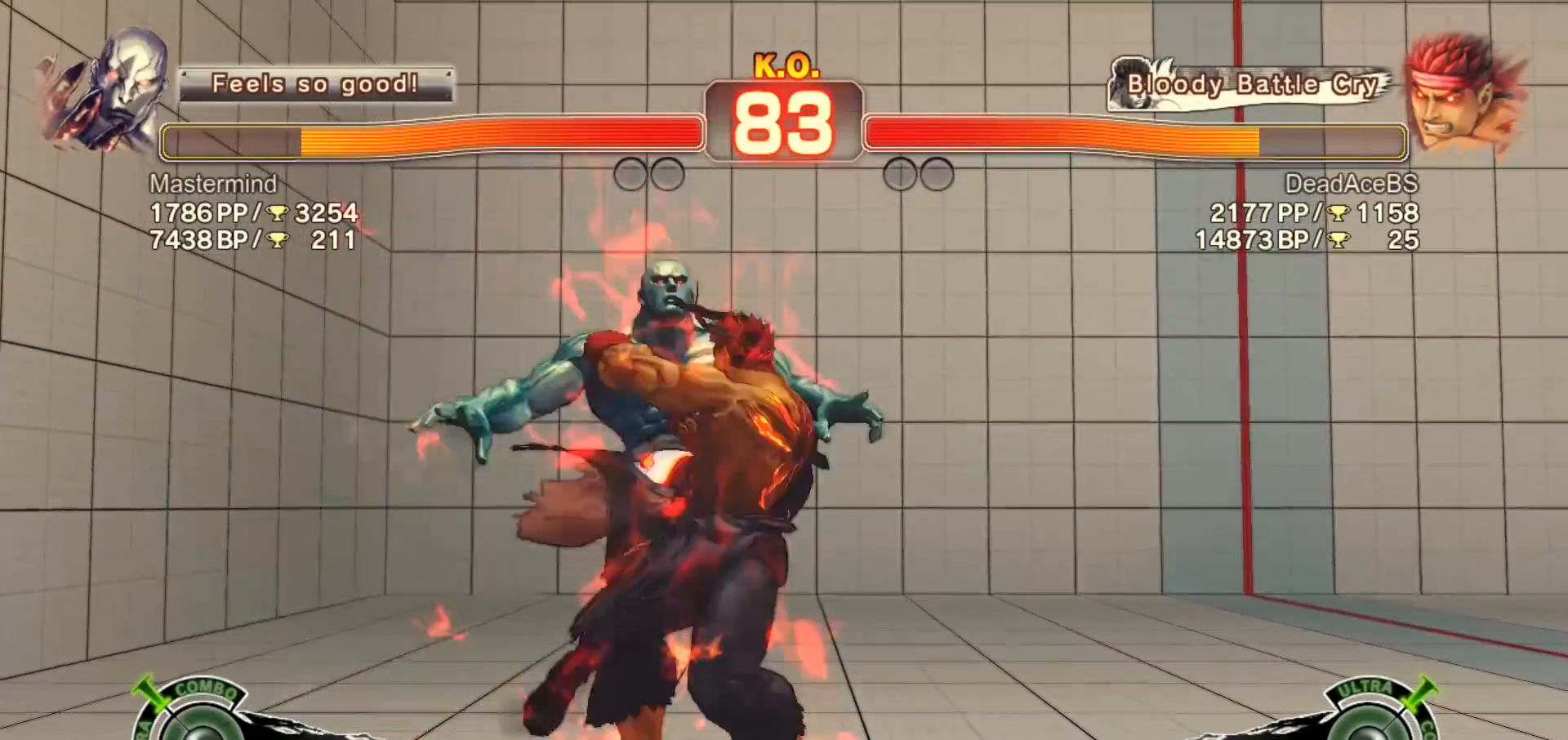
{"buttons": ["SQUARE", "TRIANGLE", "R1"], "left_stick": "center", "events": [[150, "left_stick", "center"], [383, "R1", "down"], [383, "TRIANGLE", "down"], [417, "SQUARE", "down"]]}
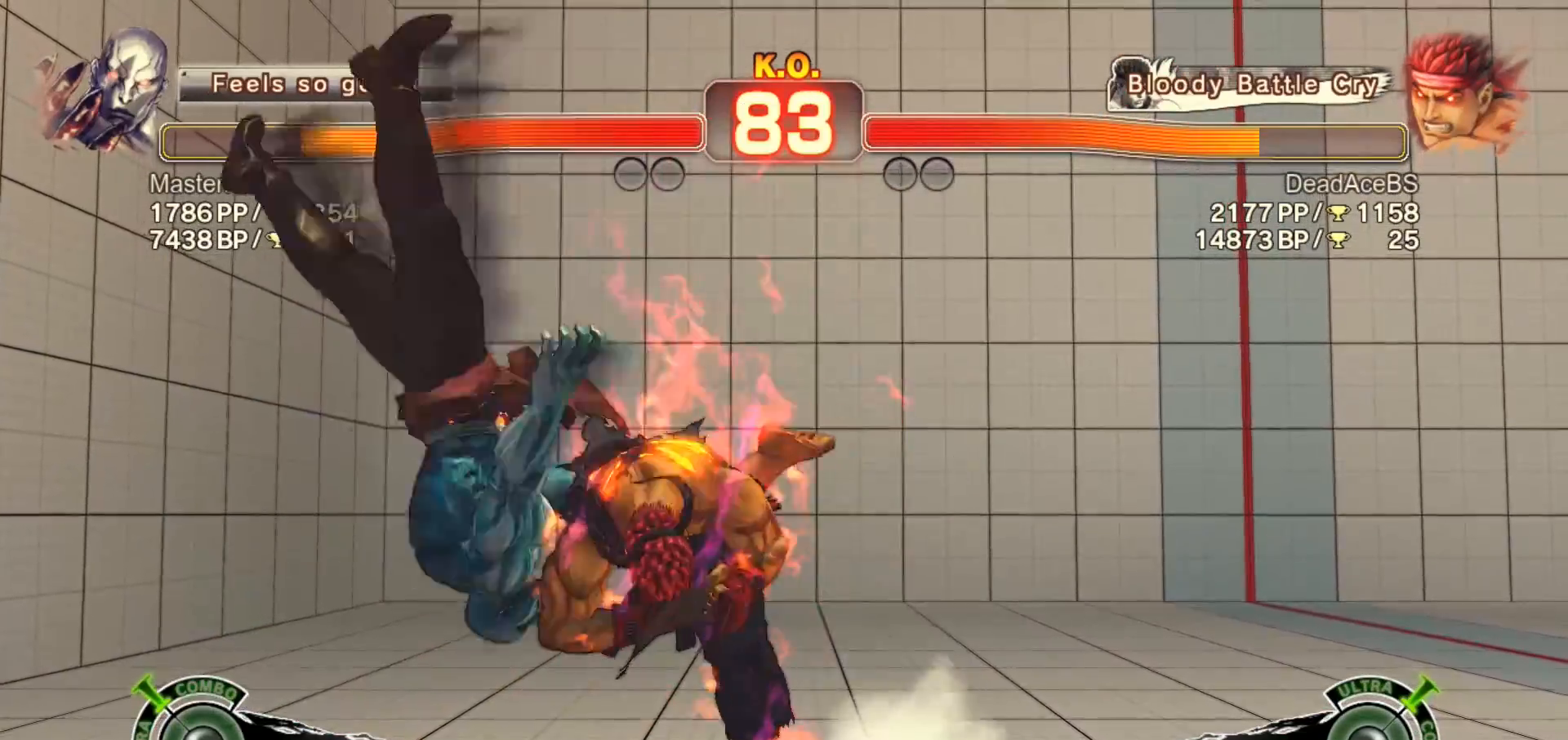
{"buttons": [], "left_stick": "down-right", "events": [[50, "SQUARE", "up"], [50, "TRIANGLE", "up"], [83, "R1", "up"], [450, "left_stick", "down-right"]]}
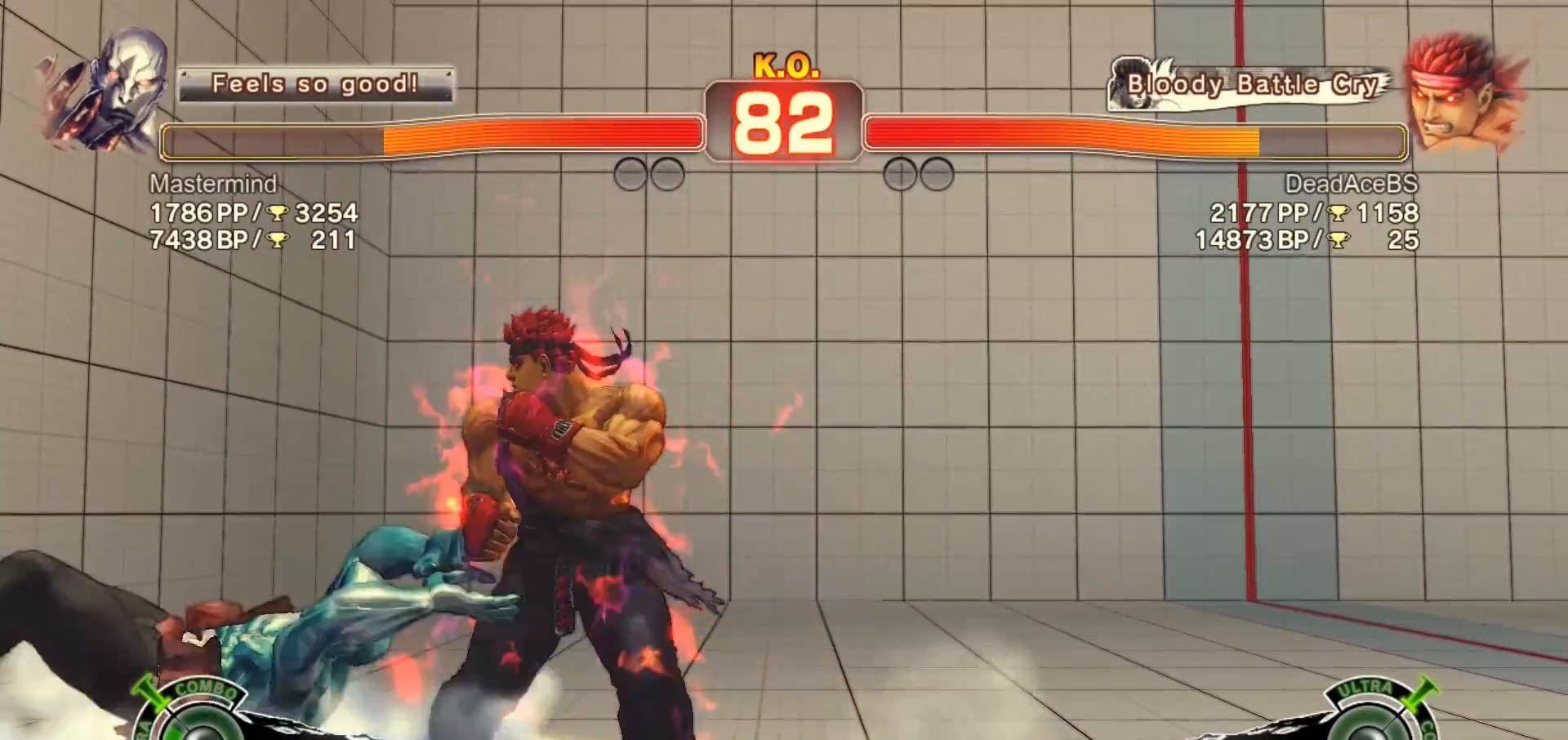
{"buttons": [], "left_stick": "center", "events": [[17, "left_stick", "down-left"], [83, "CROSS", "down"], [117, "left_stick", "center"], [150, "CROSS", "up"], [217, "CROSS", "down"], [400, "CROSS", "up"]]}
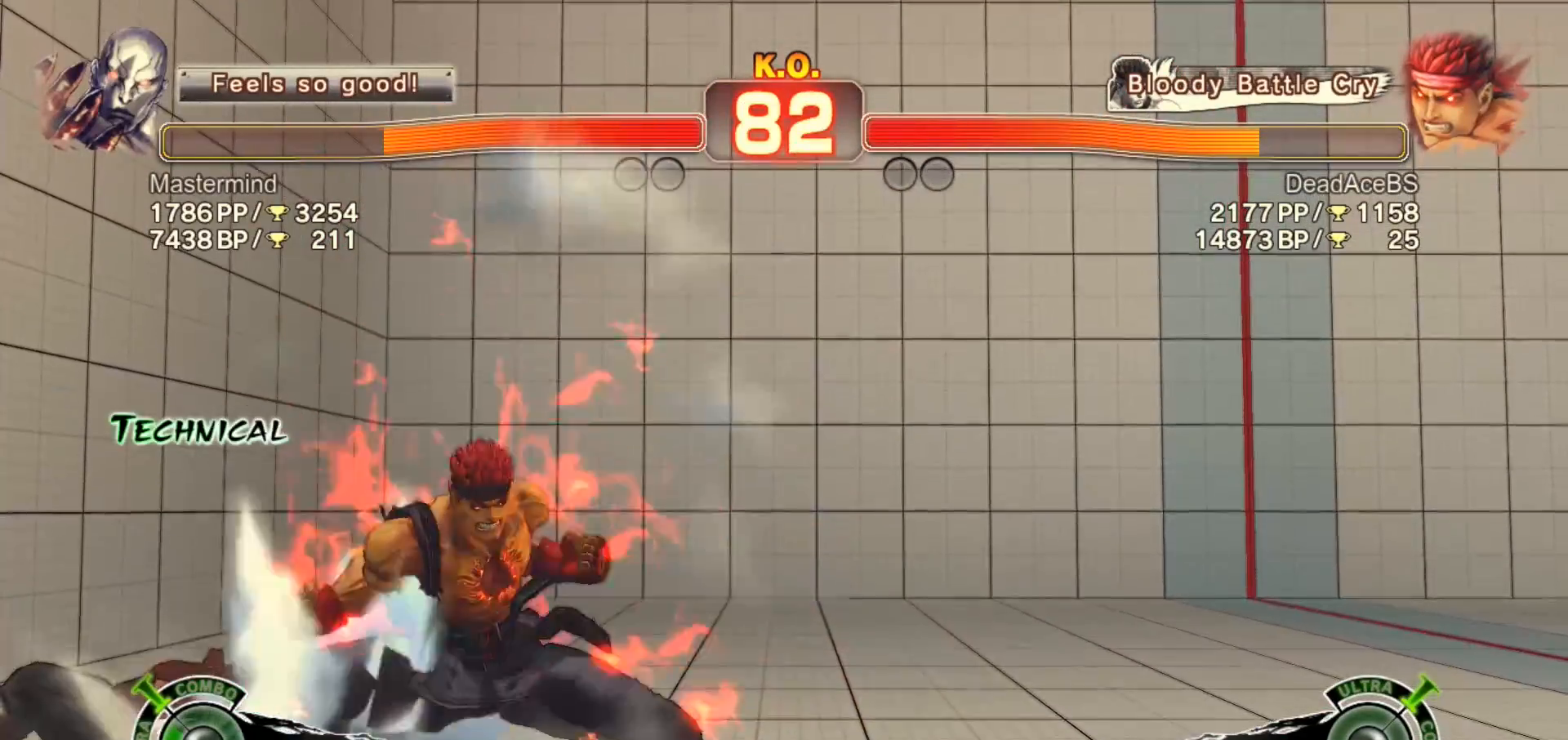
{"buttons": [], "left_stick": "left", "events": [[100, "left_stick", "right"], [367, "left_stick", "left"]]}
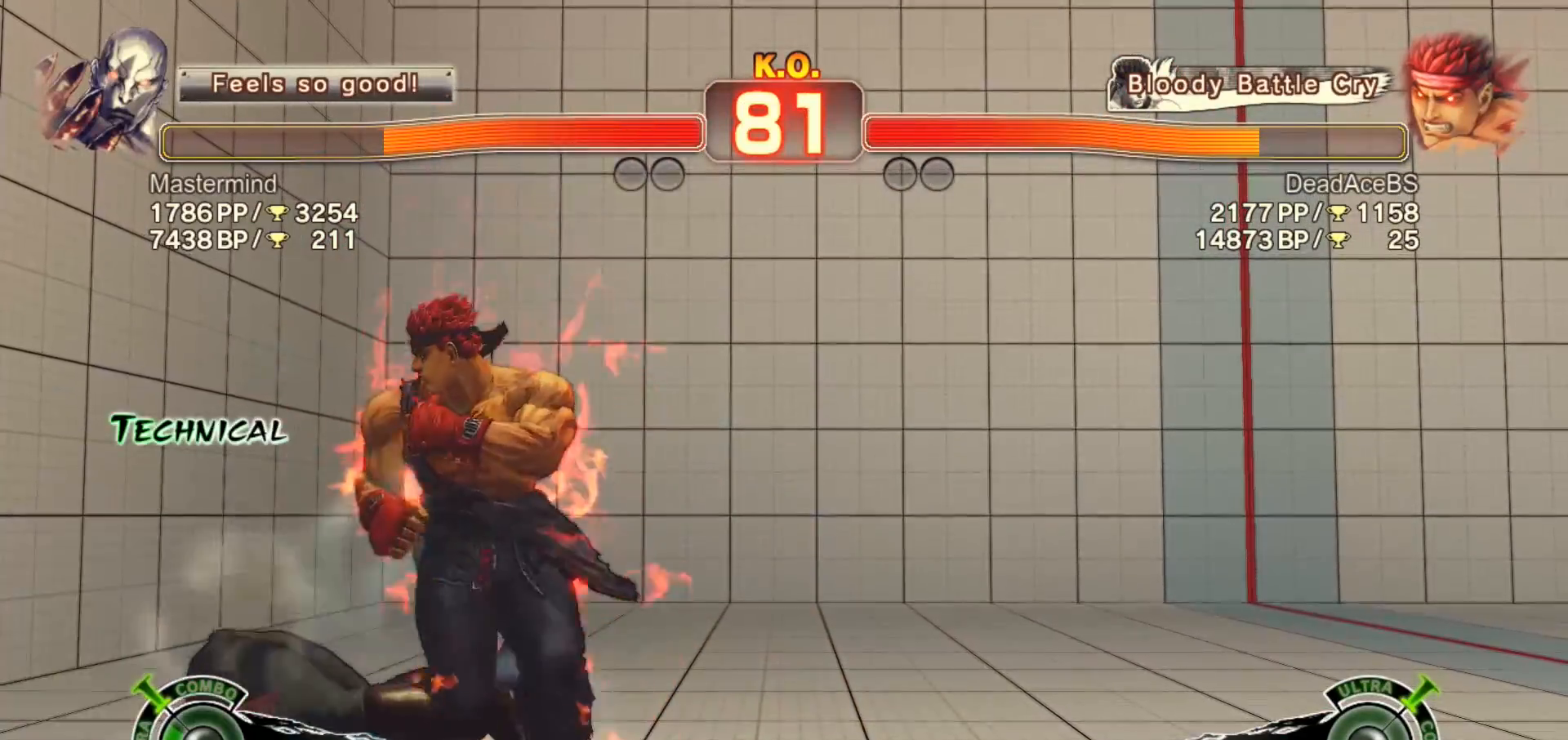
{"buttons": [], "left_stick": "down-right", "events": [[267, "left_stick", "down-right"], [300, "CROSS", "down"], [500, "CROSS", "up"]]}
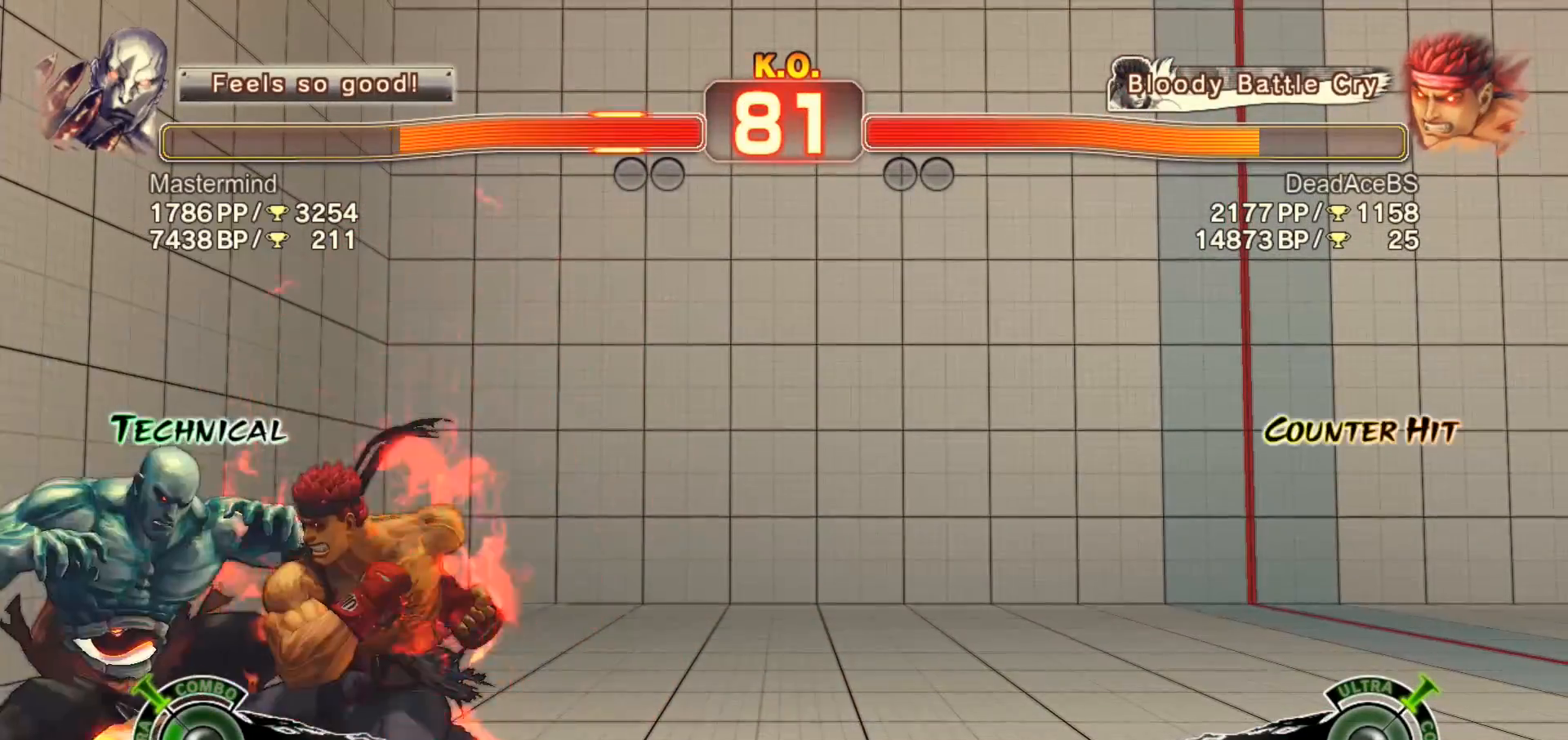
{"buttons": ["TRIANGLE"], "left_stick": "down-right", "events": [[167, "SQUARE", "down"], [367, "SQUARE", "up"], [500, "TRIANGLE", "down"]]}
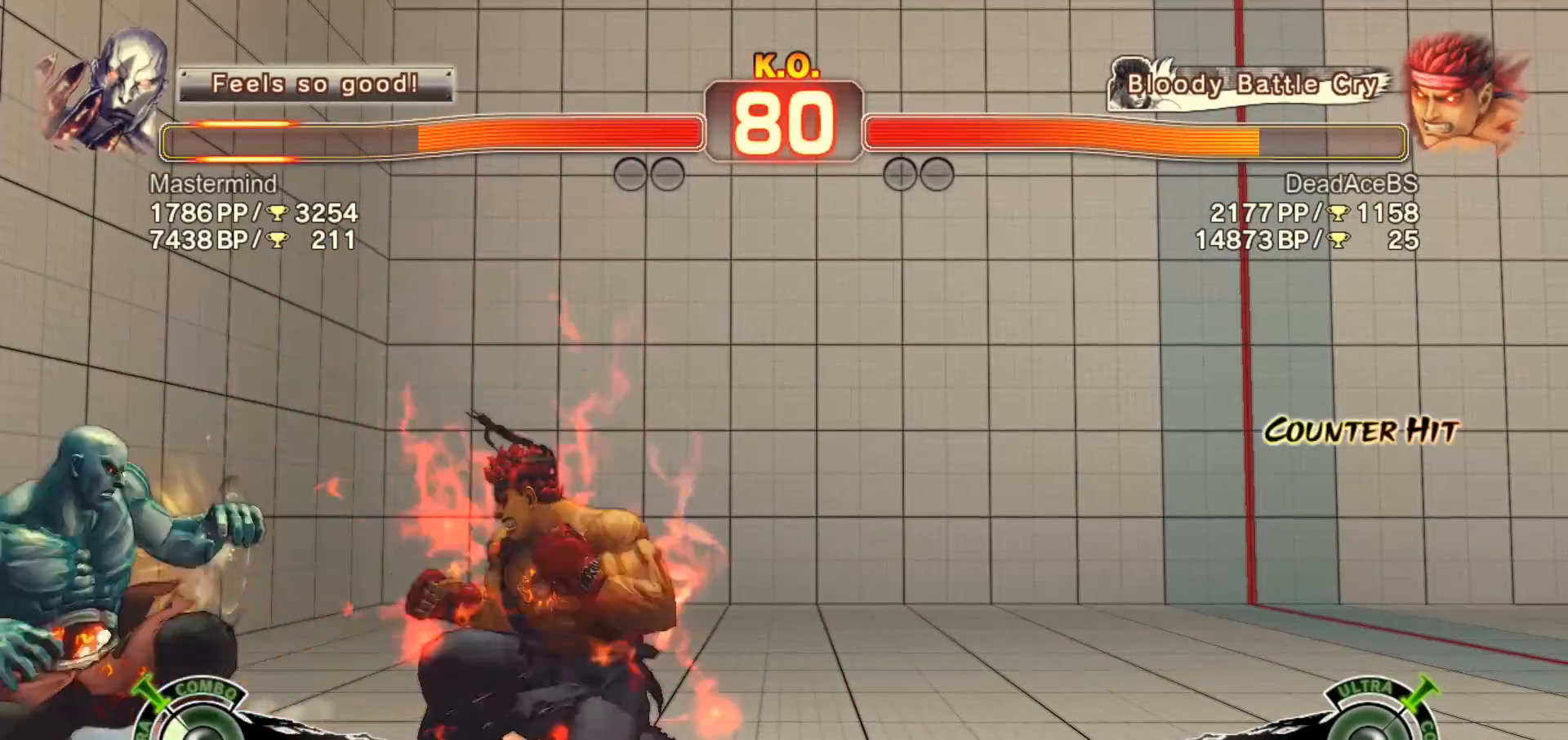
{"buttons": ["CIRCLE", "TRIANGLE"], "left_stick": "left", "events": [[33, "left_stick", "down-left"], [83, "R1", "down"], [83, "left_stick", "center"], [117, "TRIANGLE", "up"], [283, "R1", "up"], [317, "left_stick", "left"], [350, "TRIANGLE", "down"], [383, "CIRCLE", "down"], [417, "left_stick", "center"], [483, "left_stick", "left"]]}